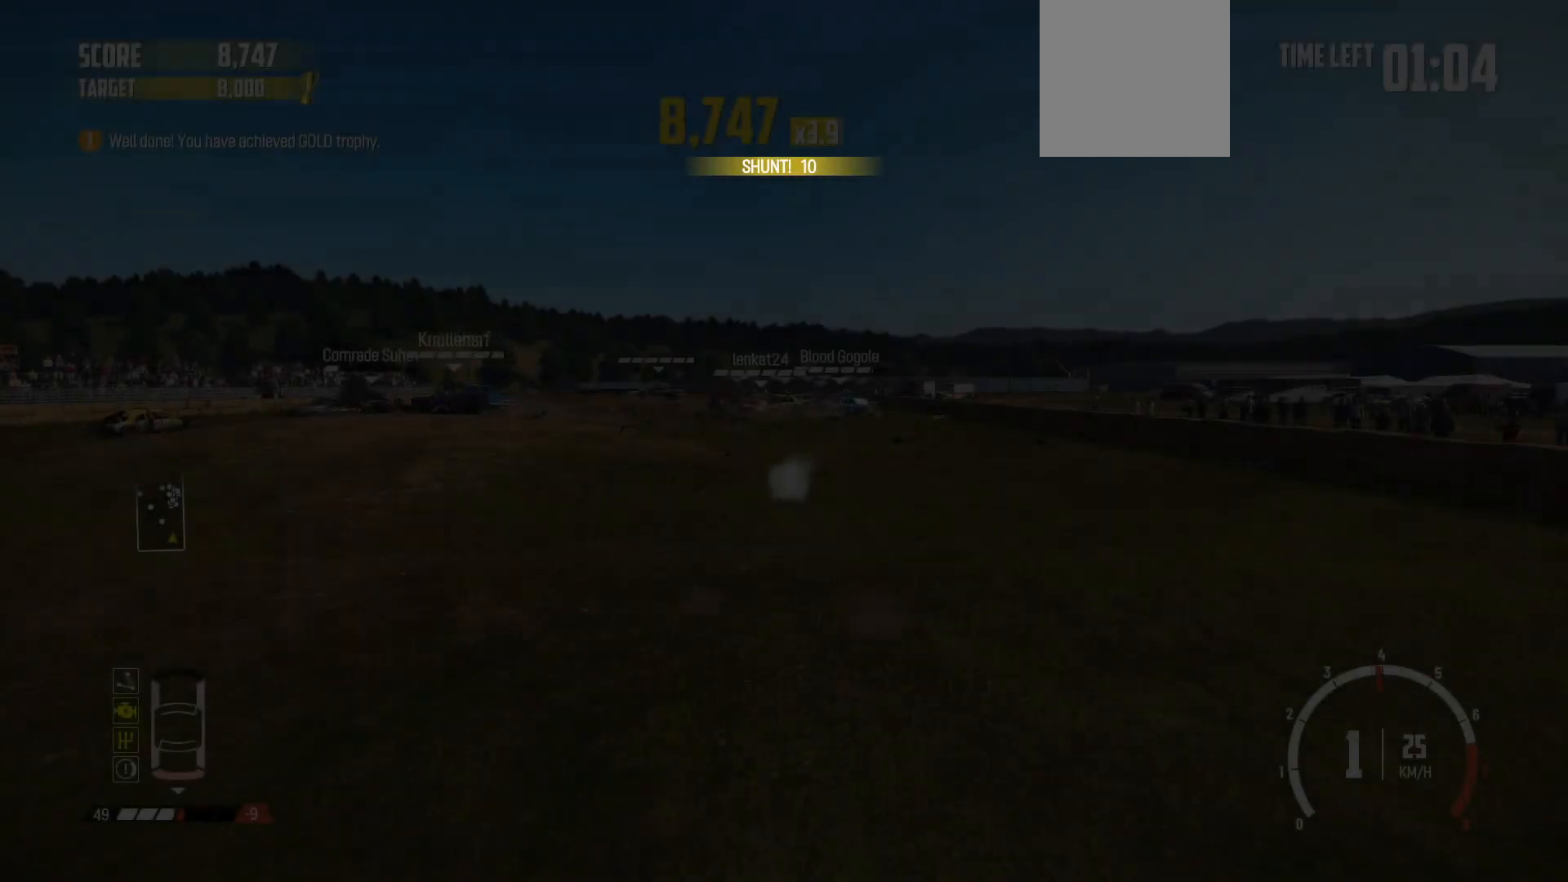
Gameplay with a controller (Xbox layout); each line is a JSON object with the inputs held at the frame after it. "events" lists button and stick changes between this image and that frame as [ms after this image, input, new state], when the widget could be followed in between. Not read: right_stick.
{"buttons": ["R2"], "left_stick": "left", "events": [[117, "left_stick", "left"]]}
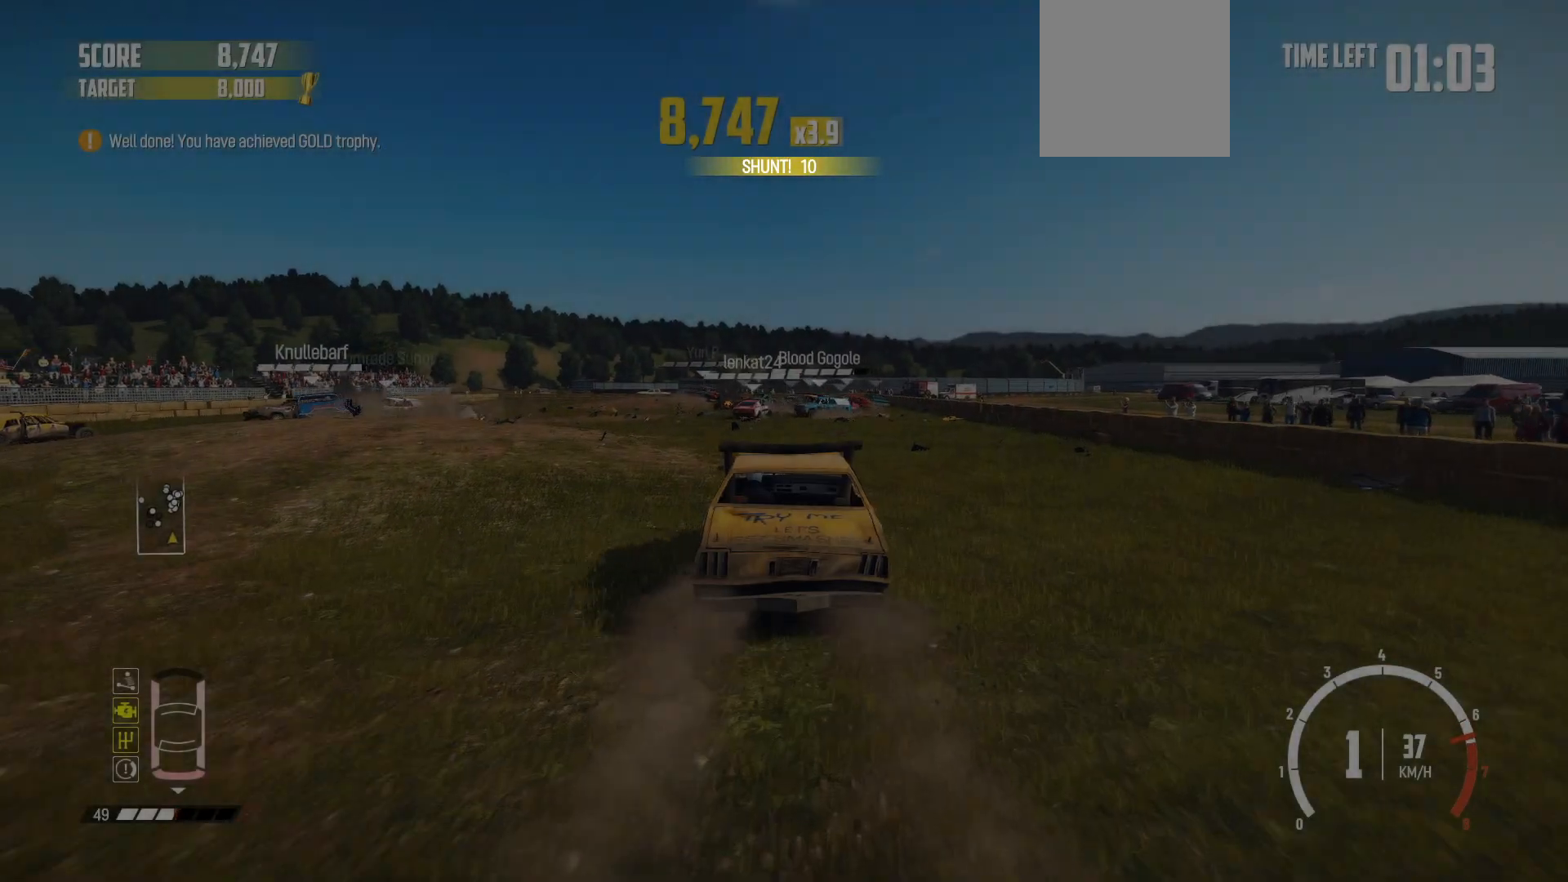
{"buttons": ["R2"], "left_stick": "center", "events": [[267, "R1", "down"], [267, "left_stick", "center"], [467, "R1", "up"]]}
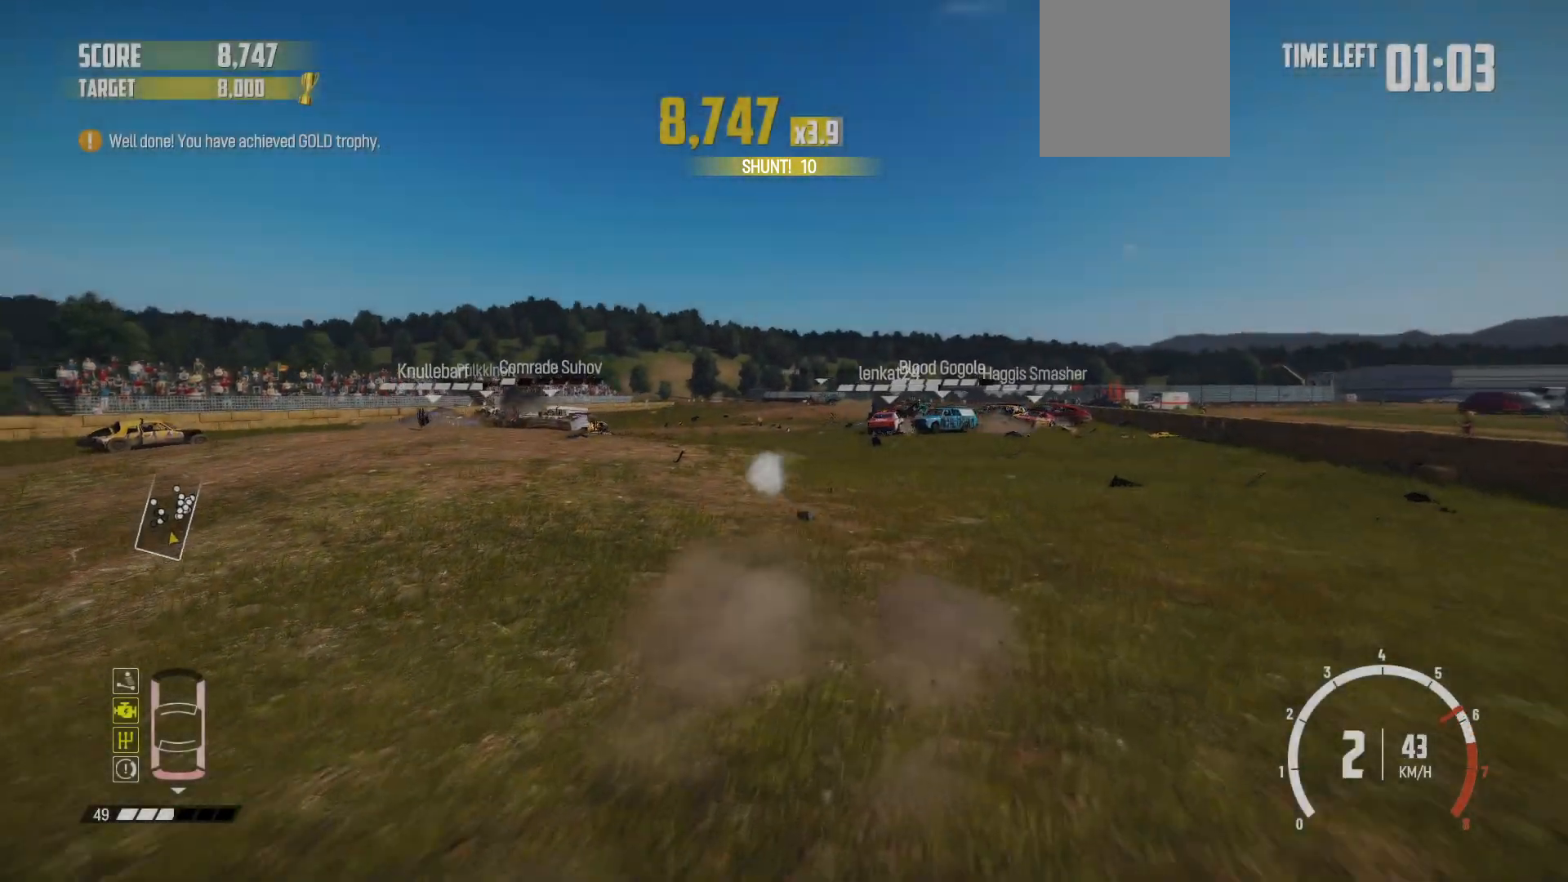
{"buttons": ["R2"], "left_stick": "right", "events": [[467, "left_stick", "right"]]}
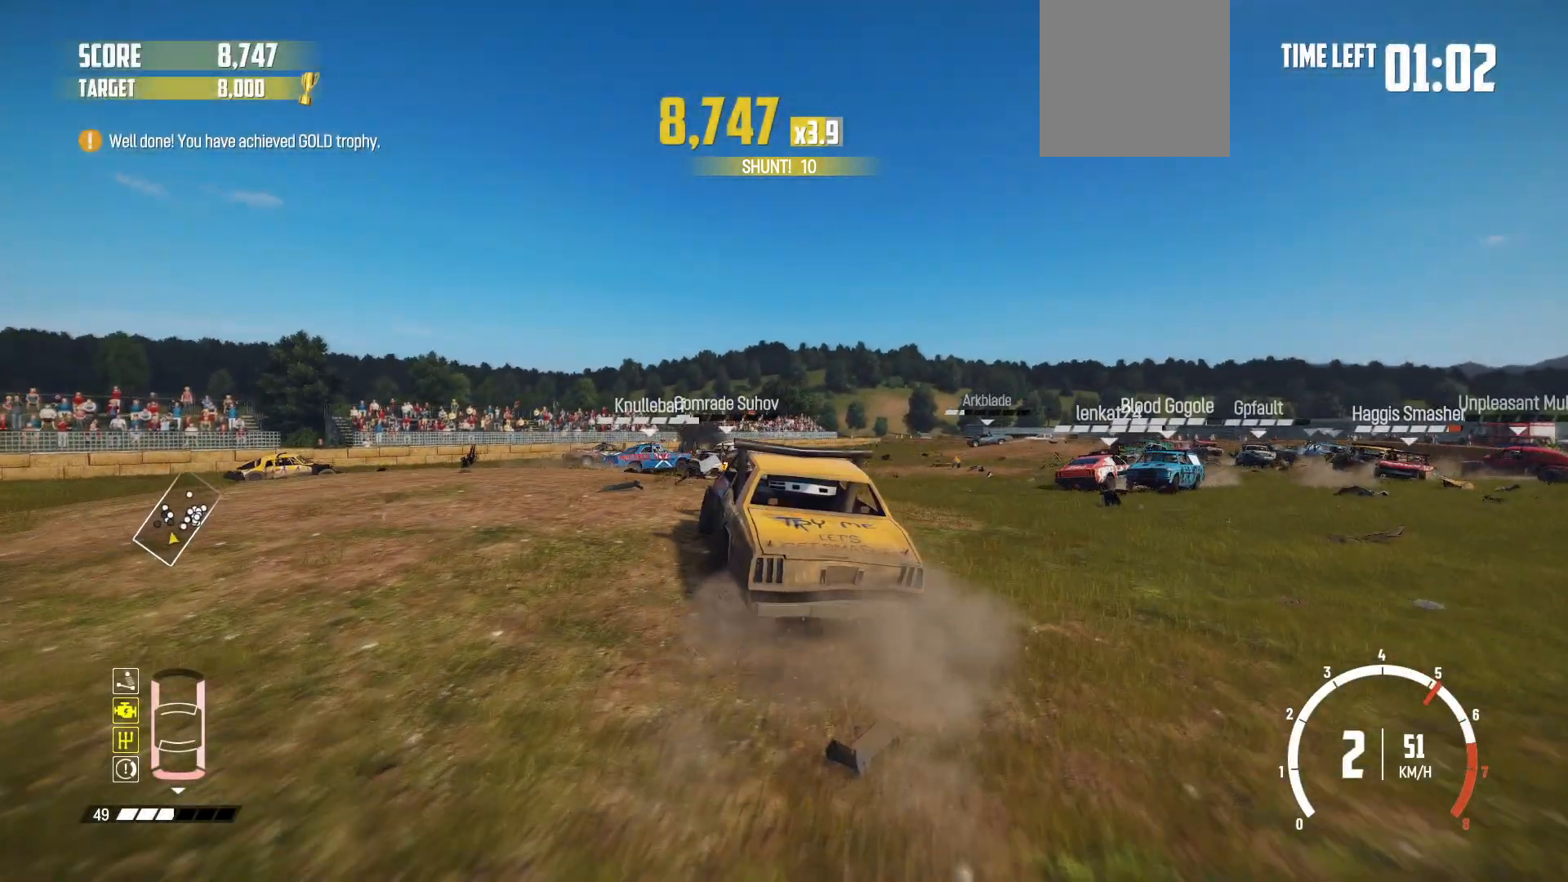
{"buttons": [], "left_stick": "right", "events": [[500, "R2", "up"]]}
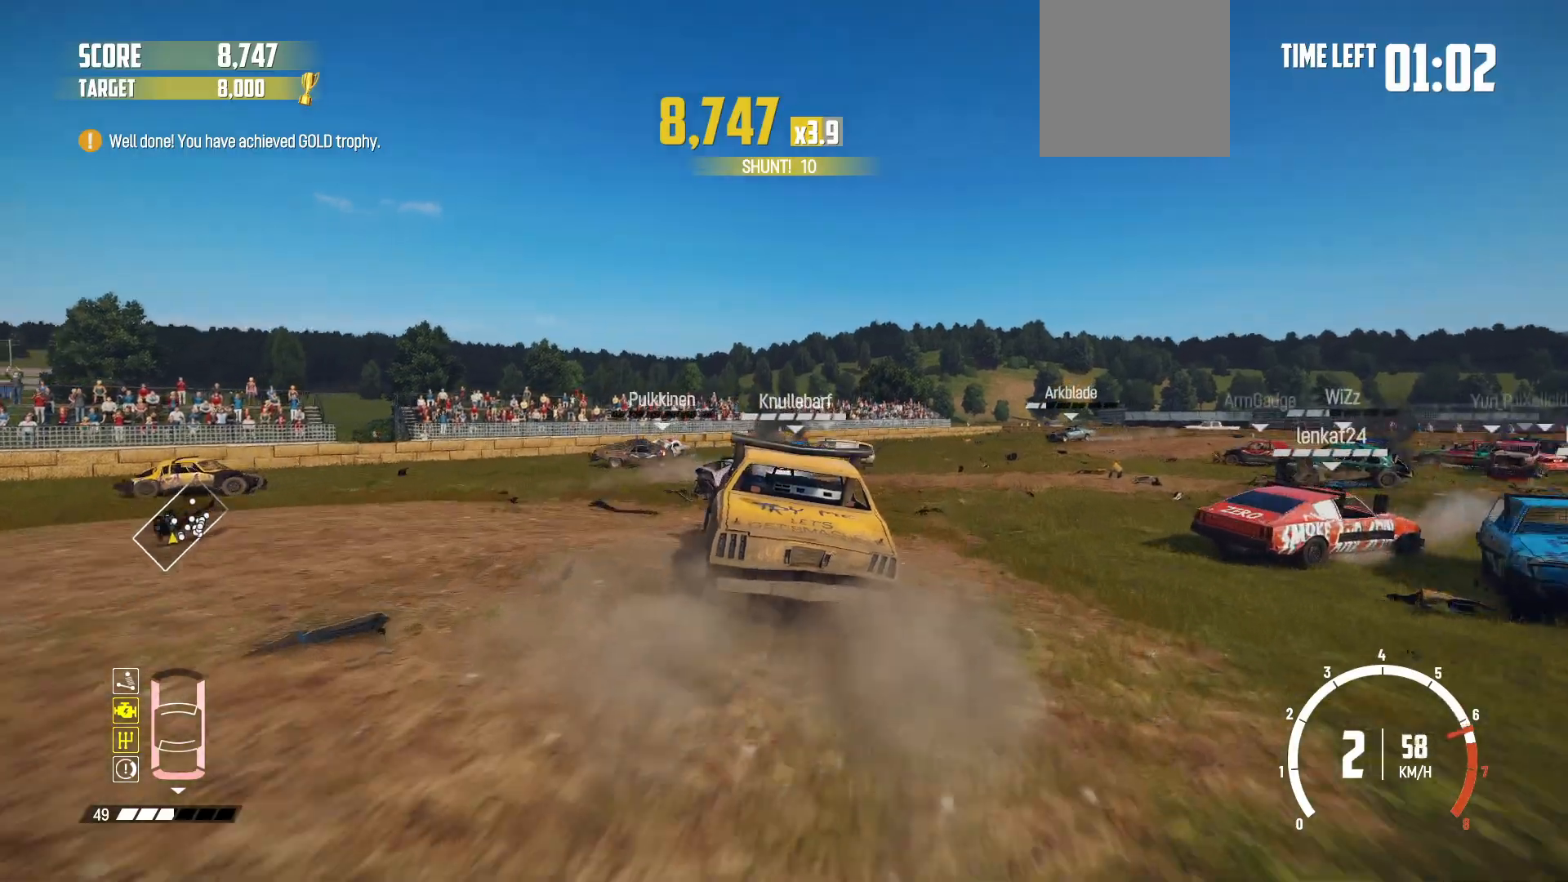
{"buttons": ["R2"], "left_stick": "center", "events": [[17, "R2", "down"], [150, "R2", "up"], [200, "R2", "down"], [450, "left_stick", "center"]]}
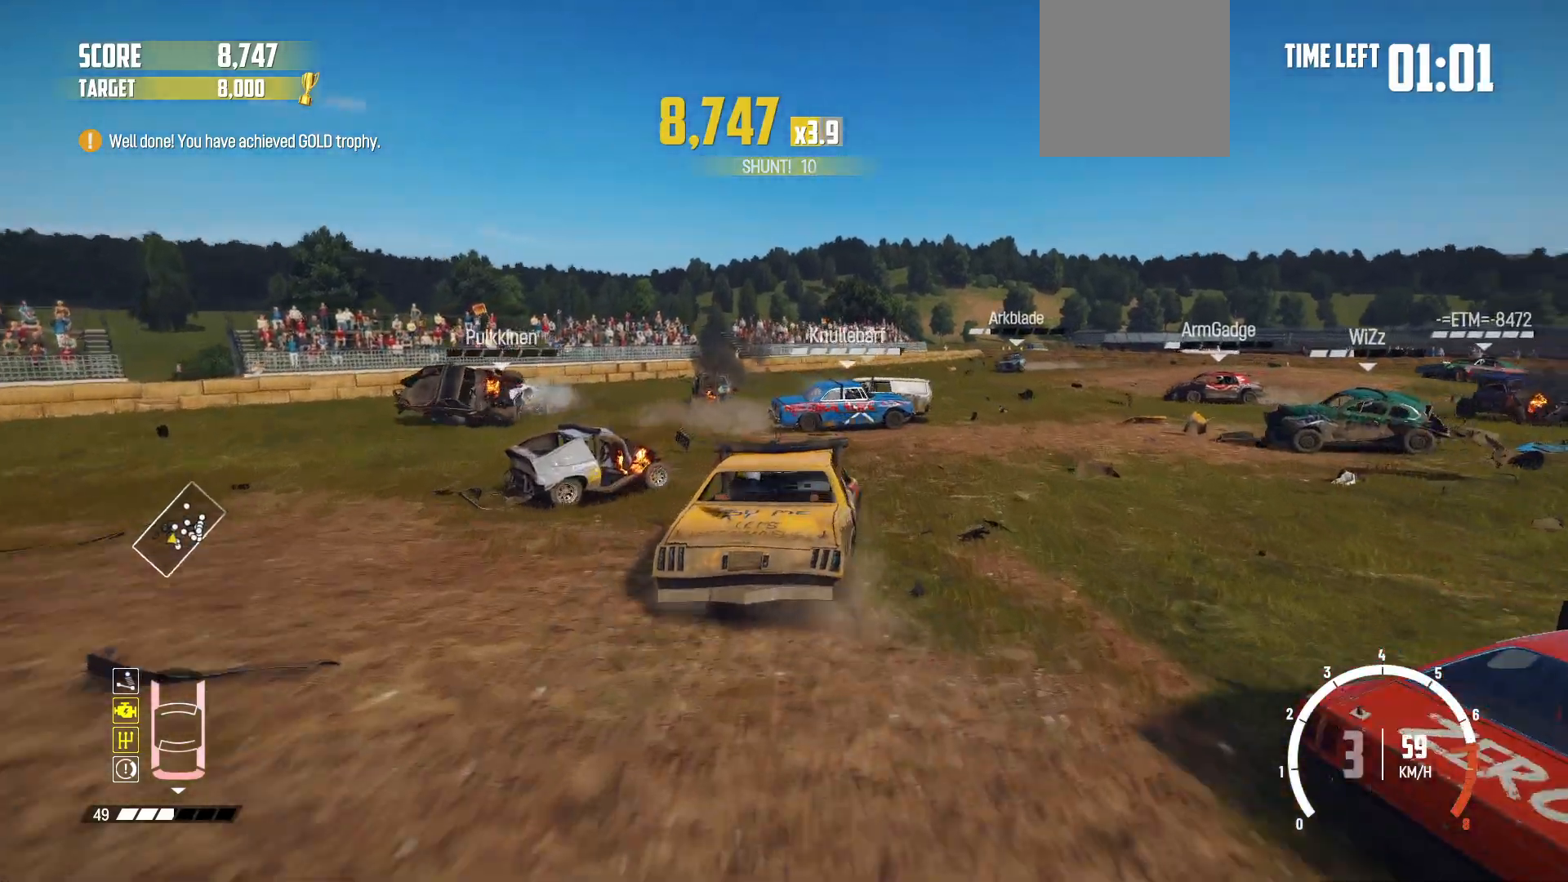
{"buttons": ["R2"], "left_stick": "right", "events": [[167, "left_stick", "right"]]}
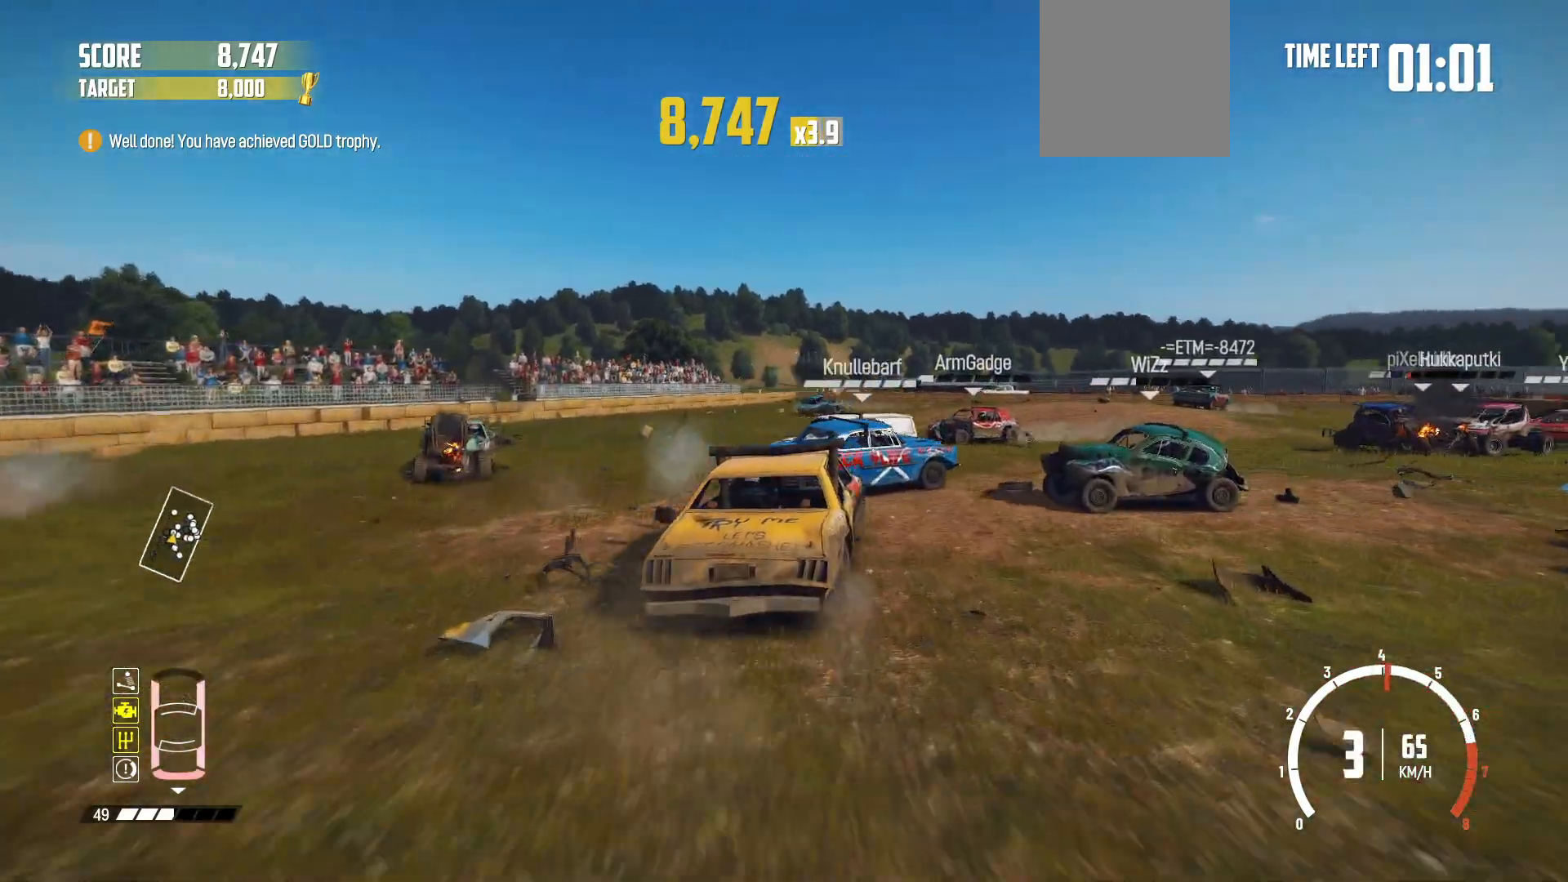
{"buttons": ["R2"], "left_stick": "center", "events": [[67, "left_stick", "center"]]}
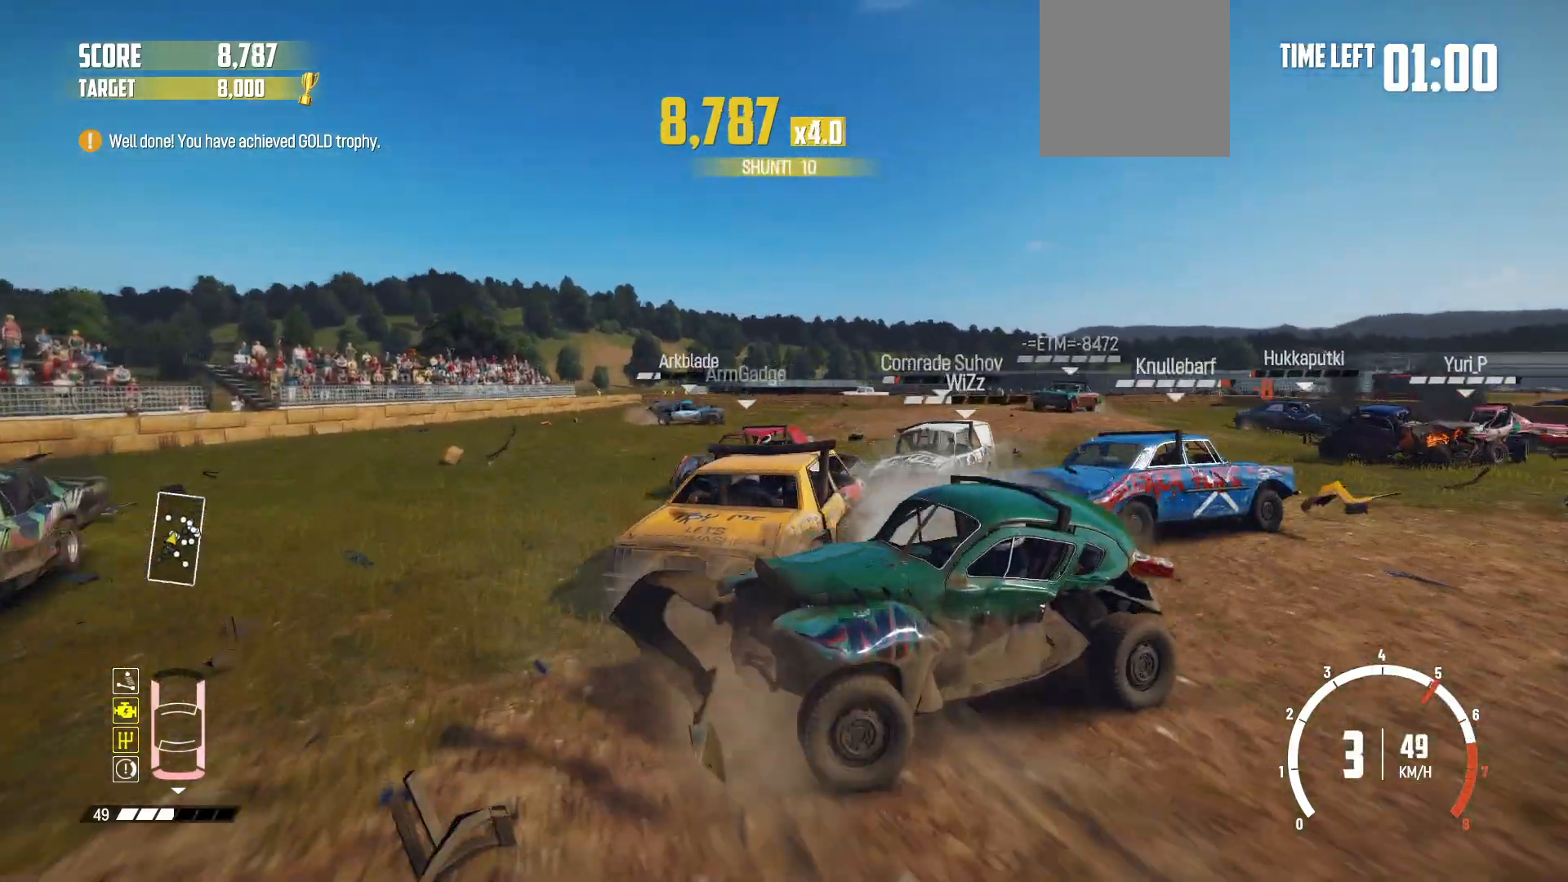
{"buttons": [], "left_stick": "center", "events": [[67, "left_stick", "left"], [217, "R2", "up"], [267, "R2", "down"], [417, "left_stick", "center"], [467, "R2", "up"]]}
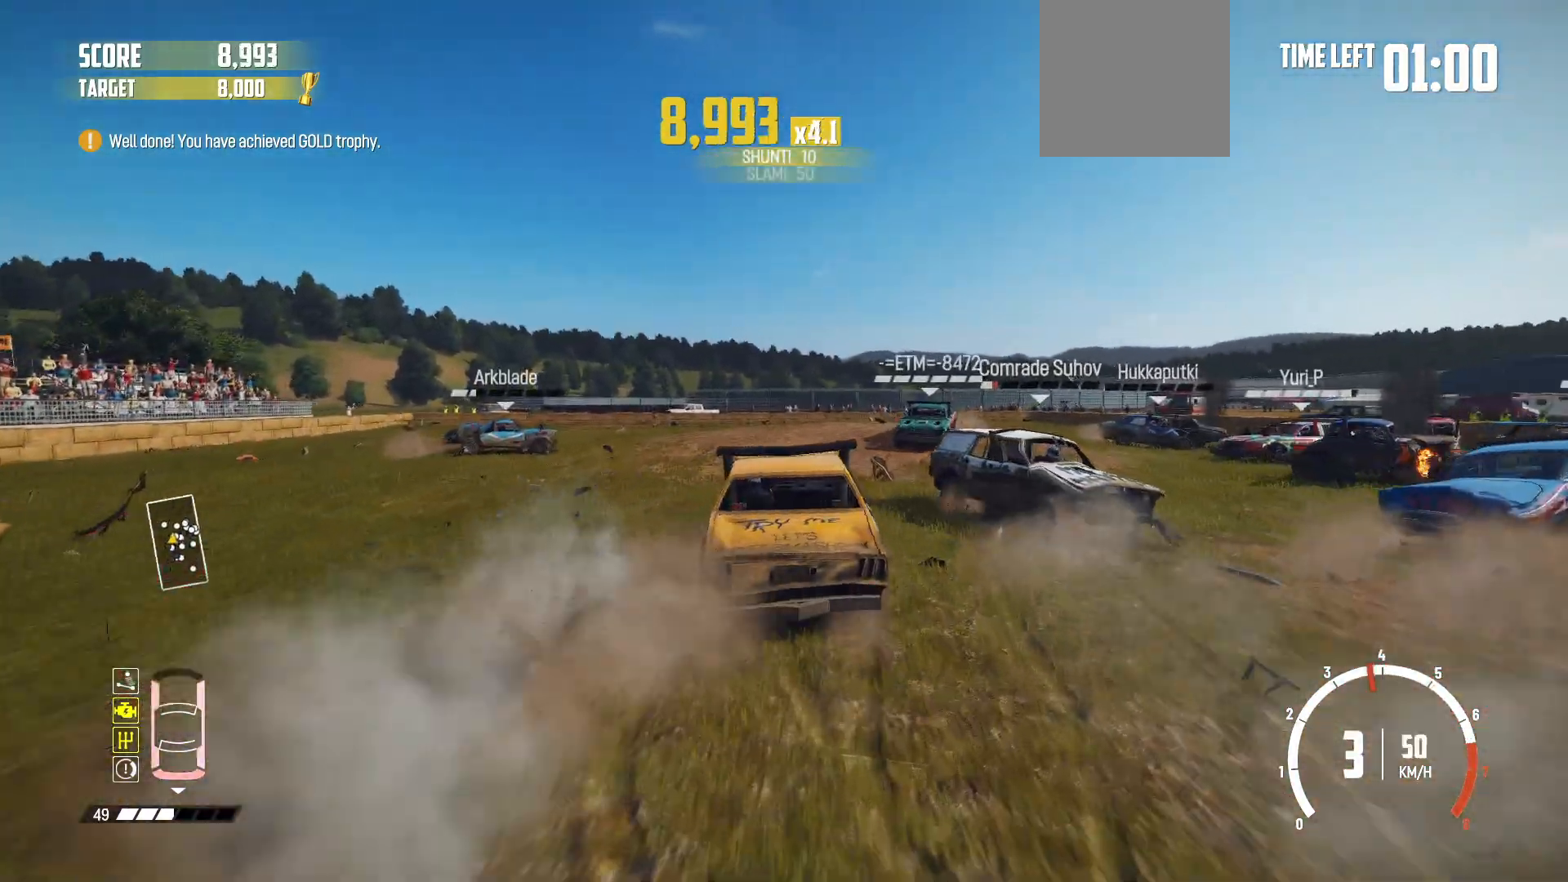
{"buttons": ["R2"], "left_stick": "left", "events": [[17, "R2", "down"], [117, "left_stick", "right"], [417, "left_stick", "left"]]}
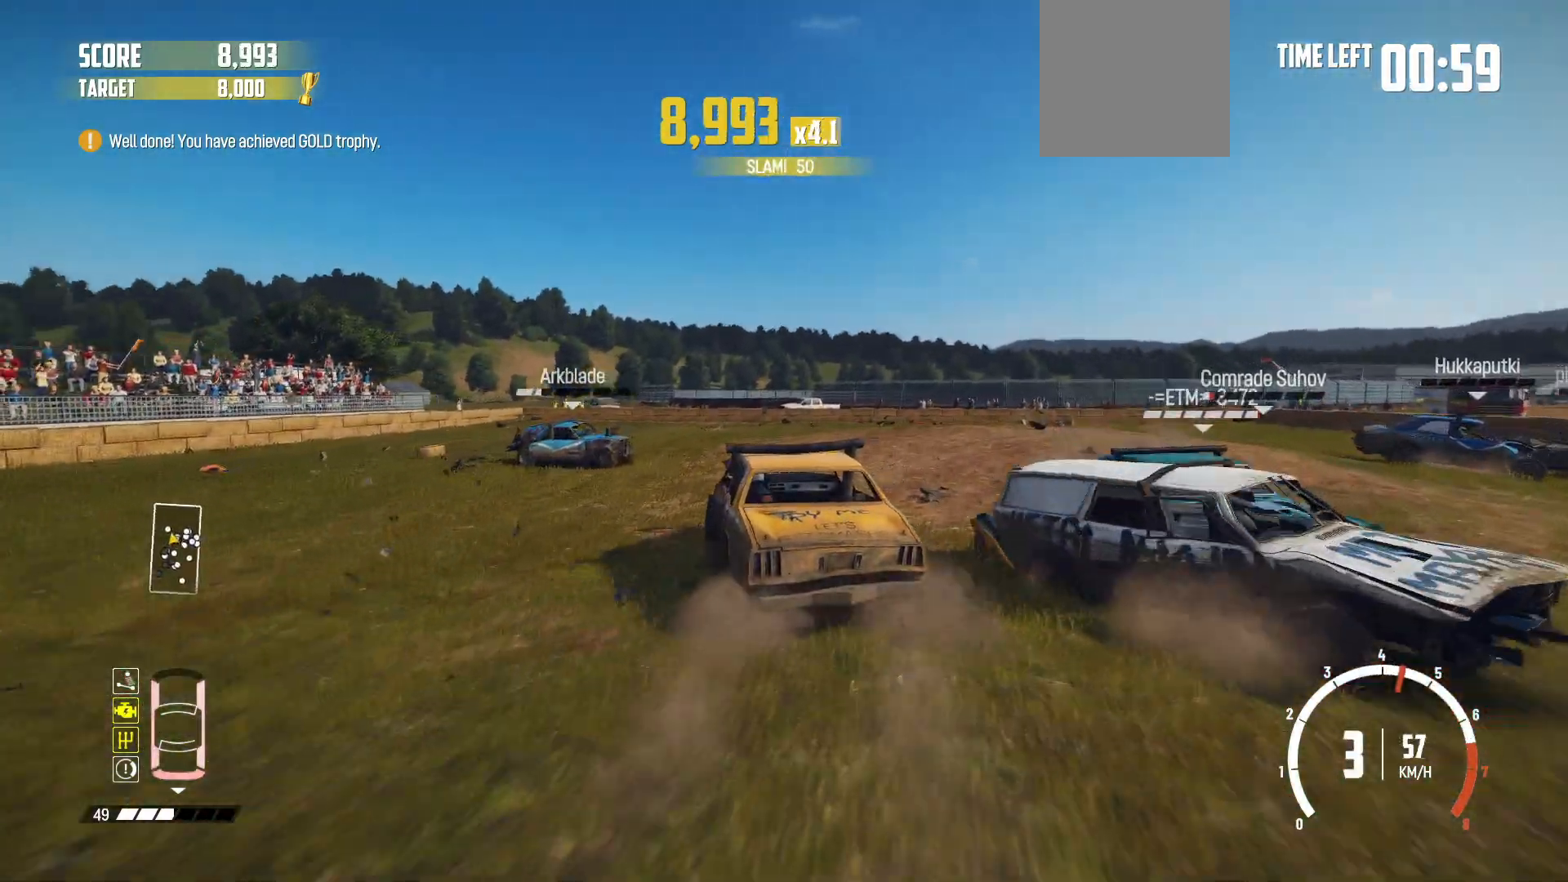
{"buttons": ["R2"], "left_stick": "left", "events": []}
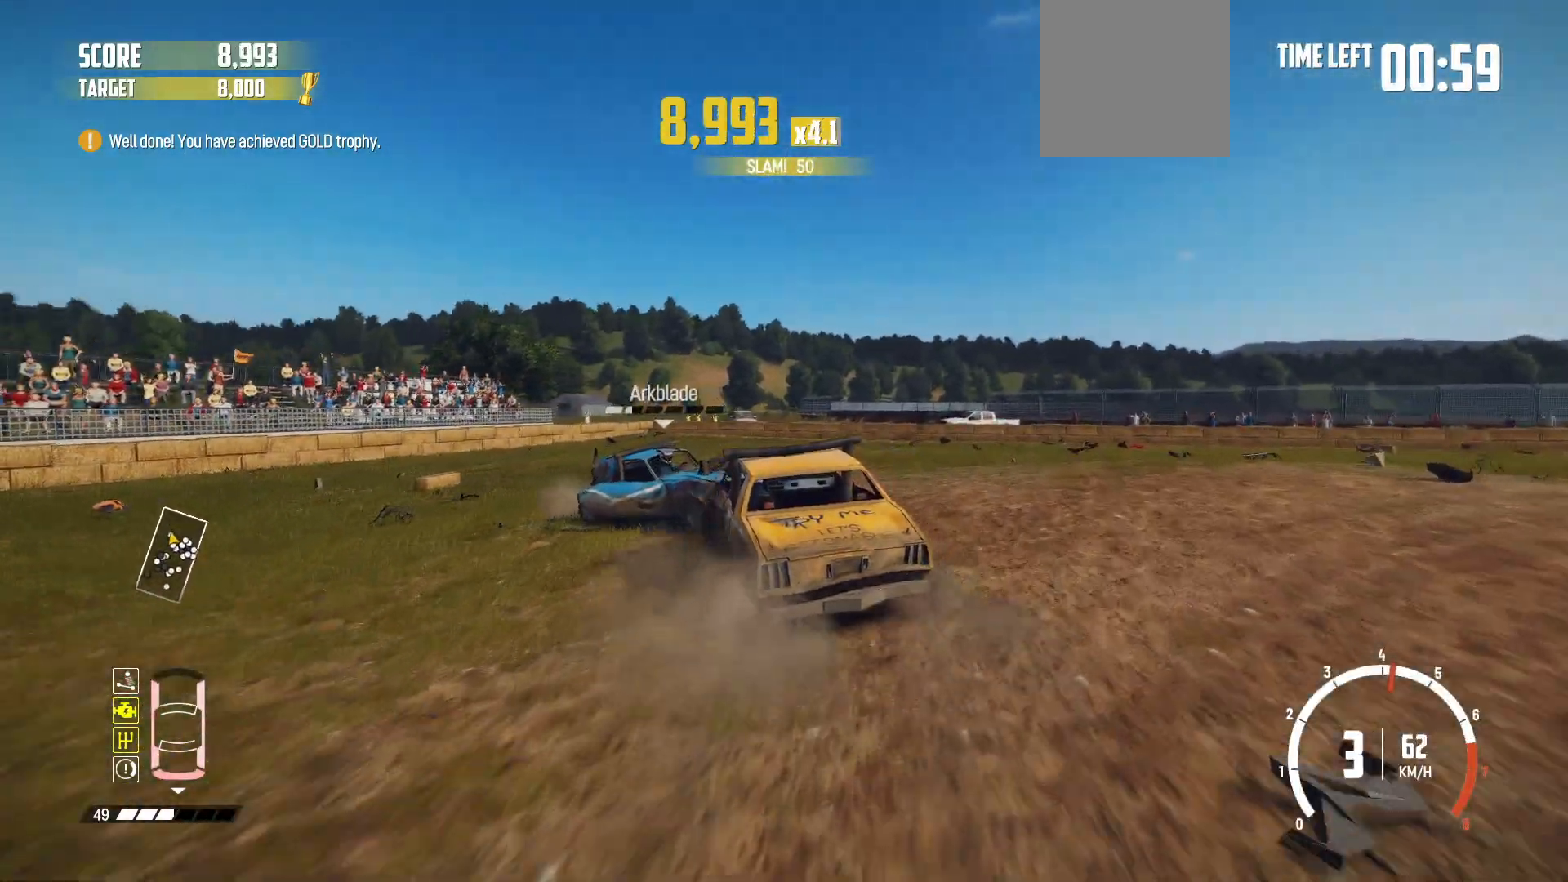
{"buttons": ["R2"], "left_stick": "down-left", "events": [[67, "left_stick", "center"], [300, "R2", "up"], [400, "R2", "down"], [500, "left_stick", "down-left"]]}
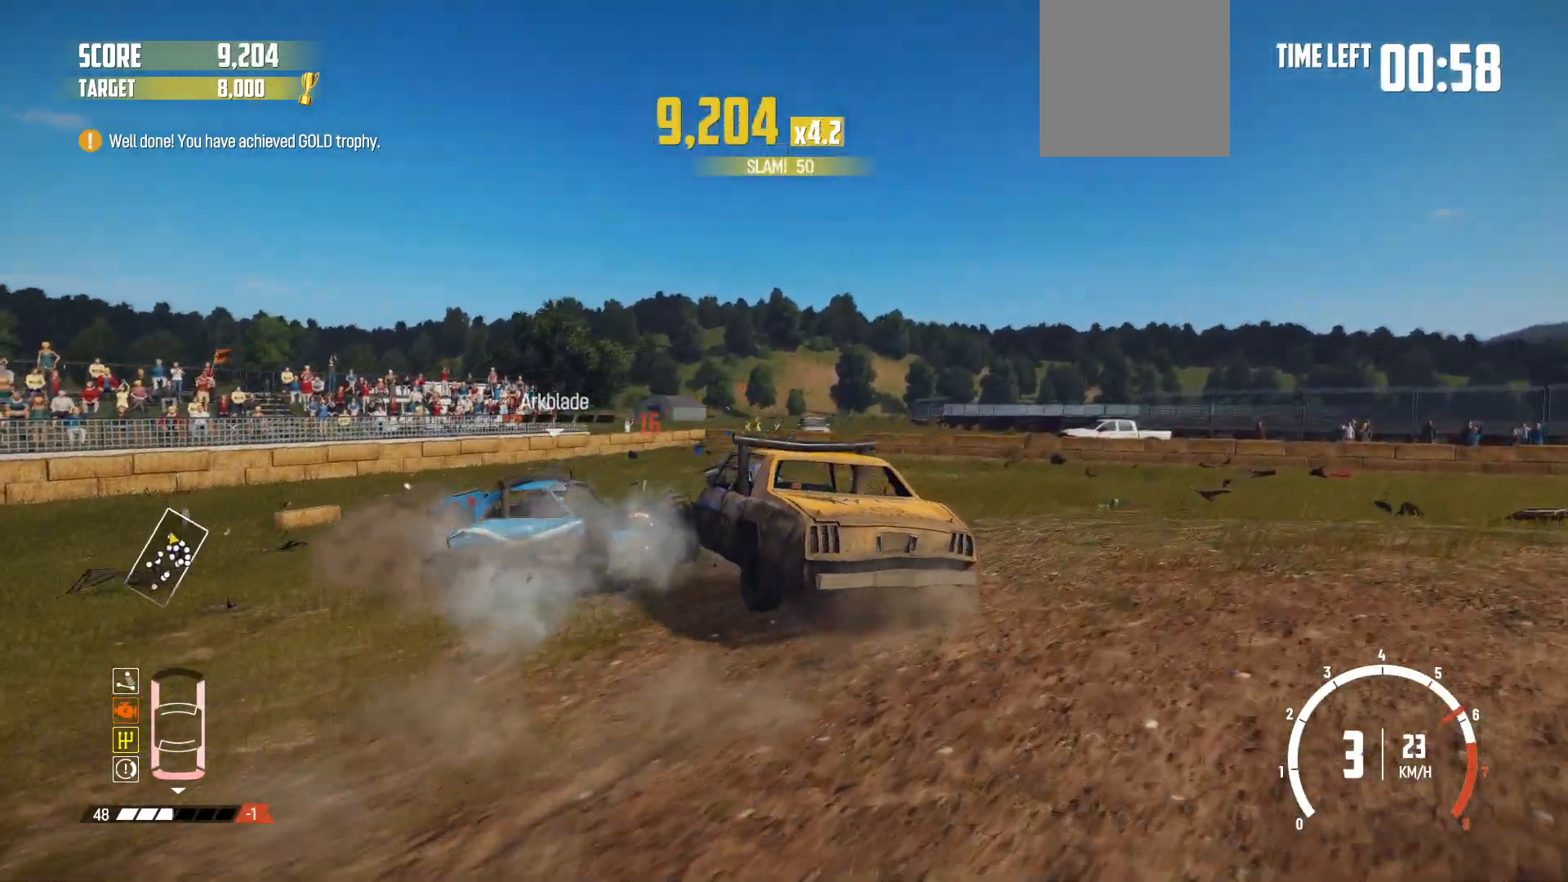
{"buttons": [], "left_stick": "right", "events": [[17, "left_stick", "left"], [67, "R2", "up"], [267, "R2", "down"], [450, "R2", "up"], [467, "left_stick", "right"]]}
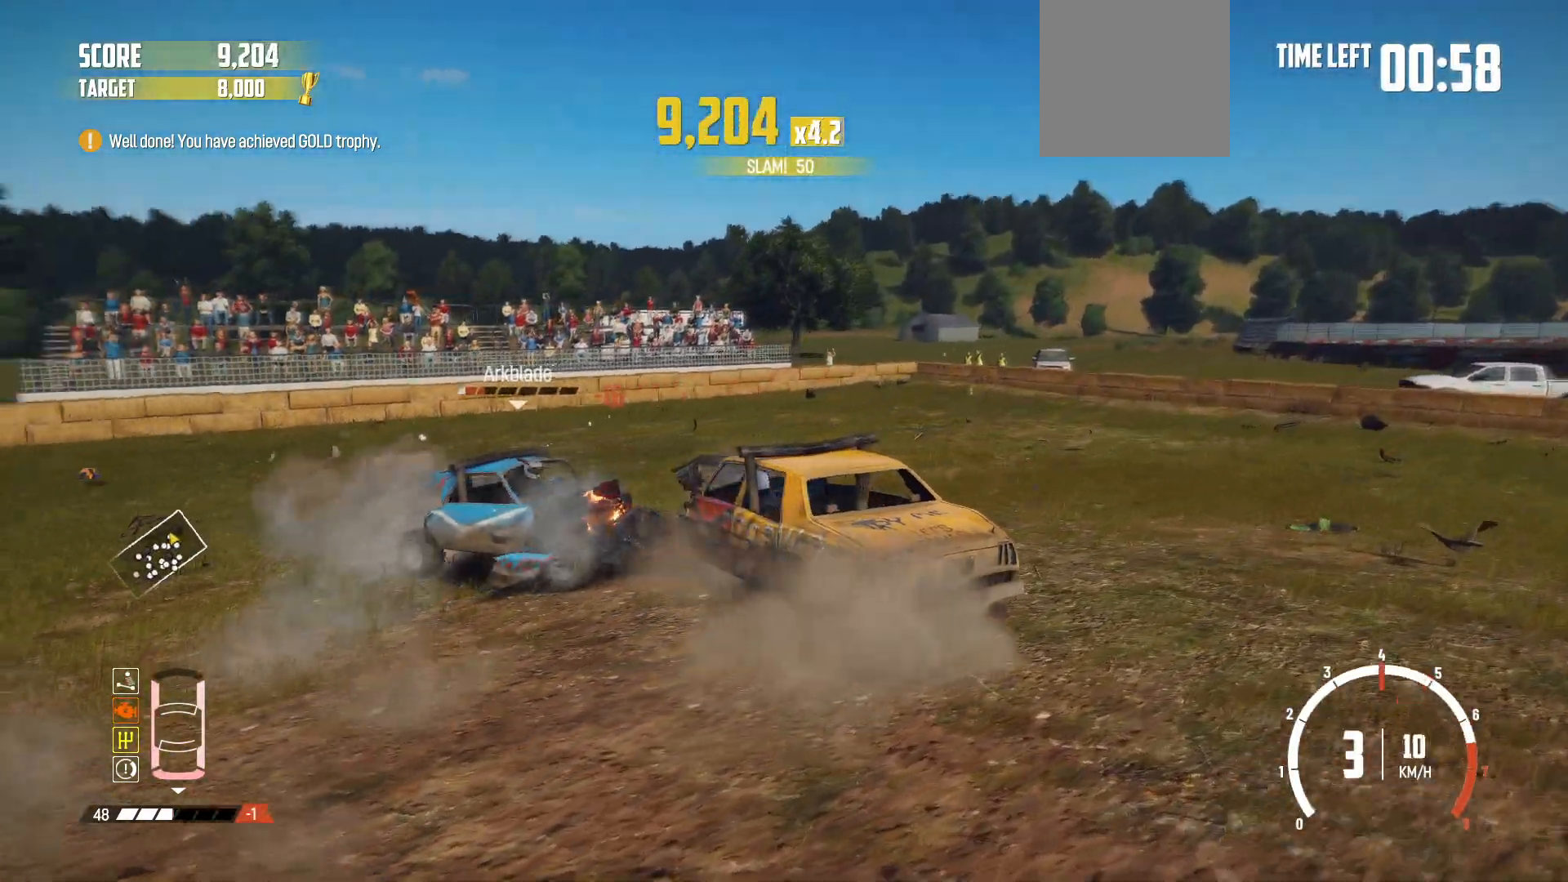
{"buttons": ["R2"], "left_stick": "center", "events": [[17, "R2", "down"], [167, "R2", "up"], [200, "R2", "down"], [317, "left_stick", "center"]]}
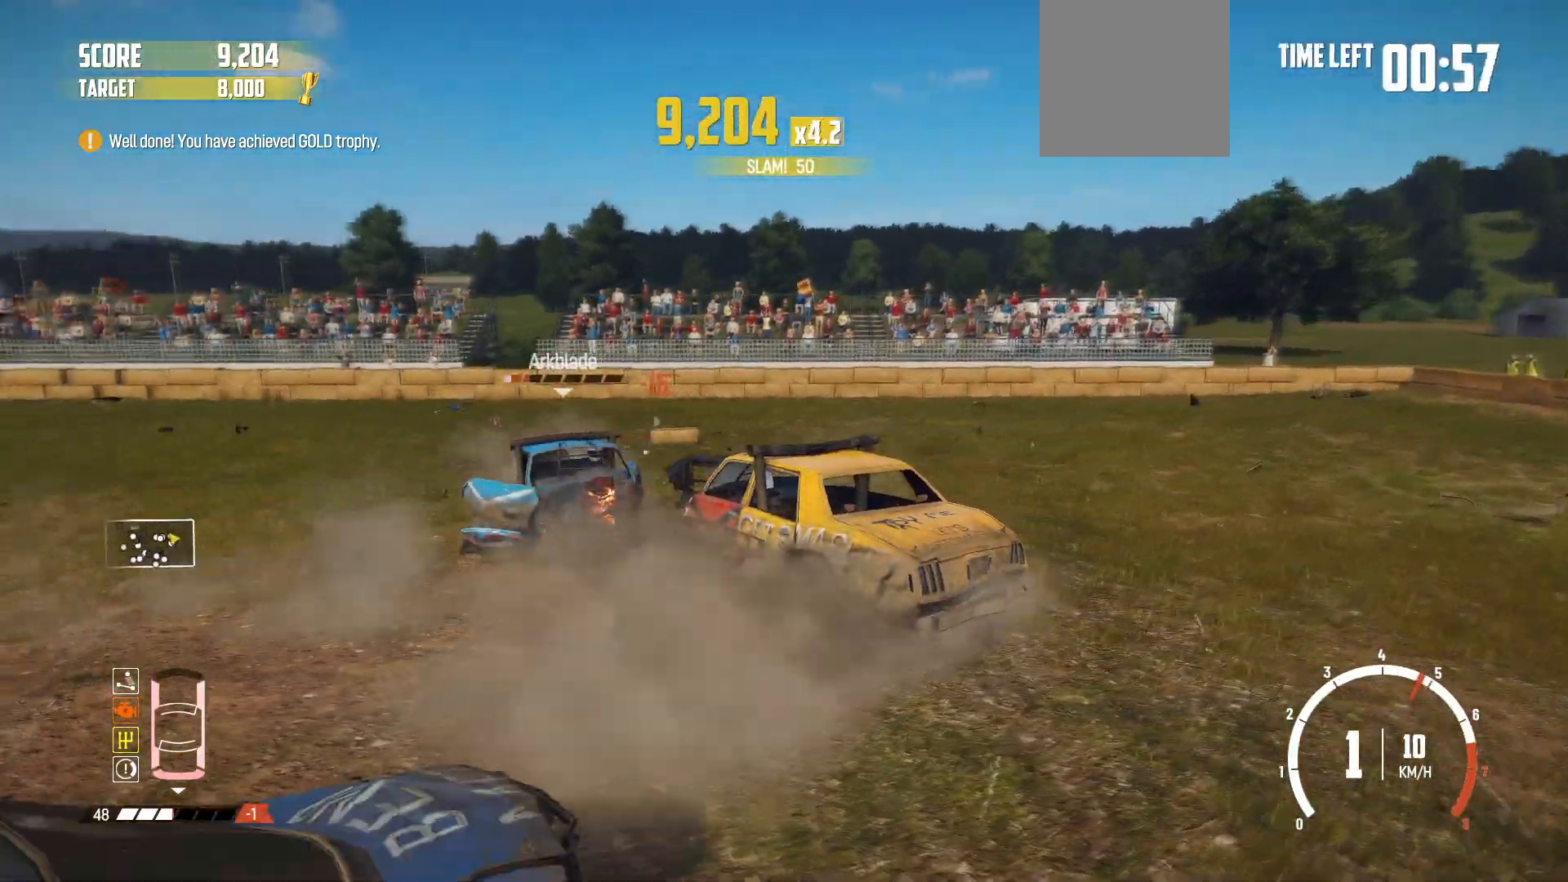
{"buttons": ["R2"], "left_stick": "right", "events": [[167, "left_stick", "right"]]}
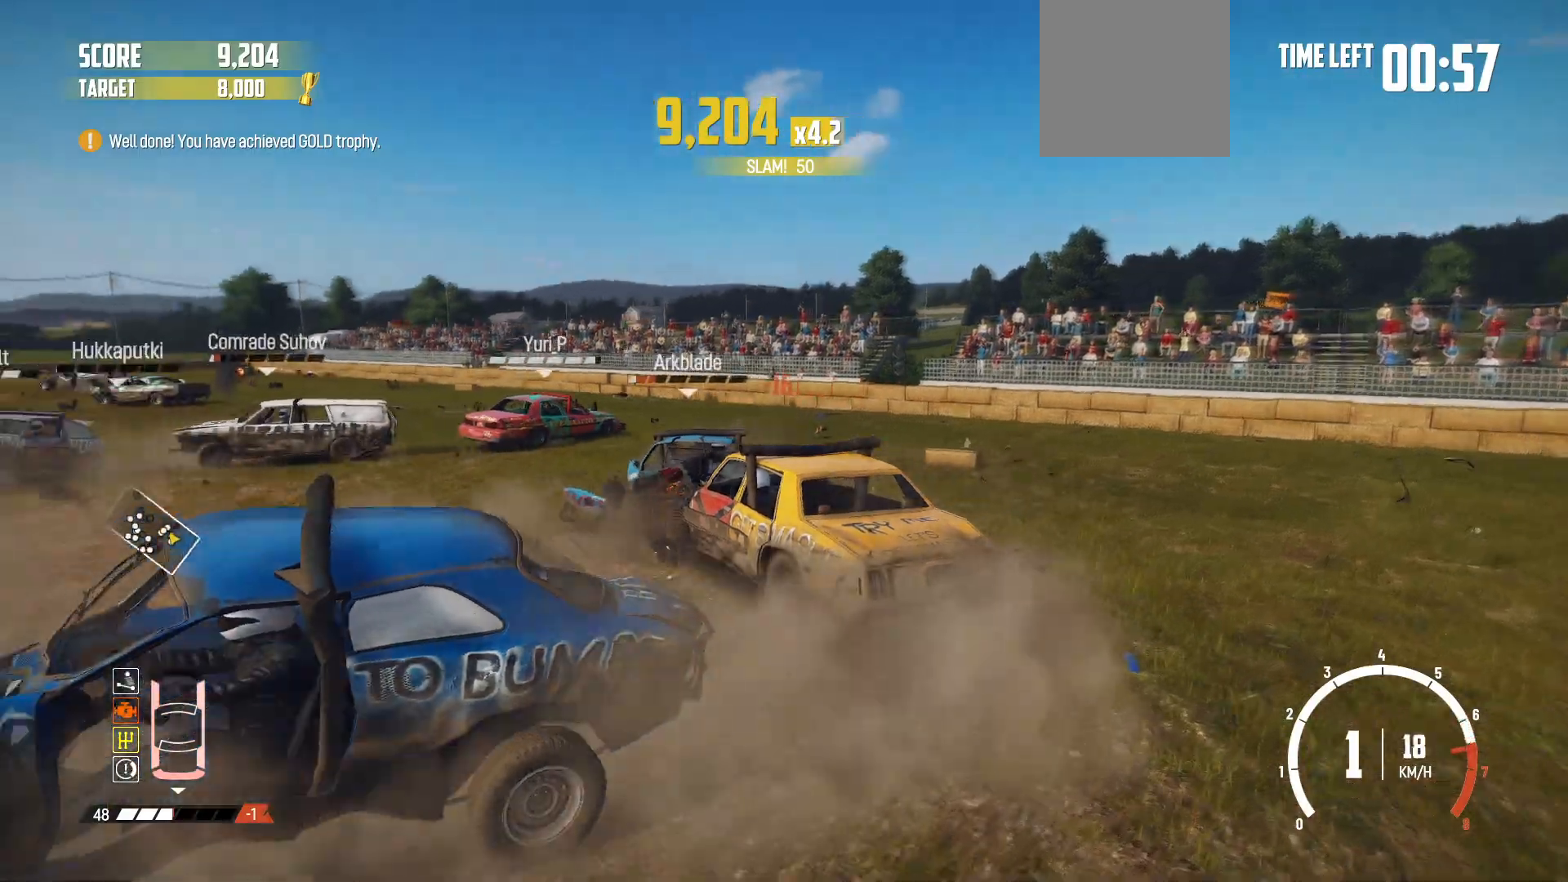
{"buttons": [], "left_stick": "left", "events": [[300, "left_stick", "center"], [467, "left_stick", "left"], [500, "R2", "up"]]}
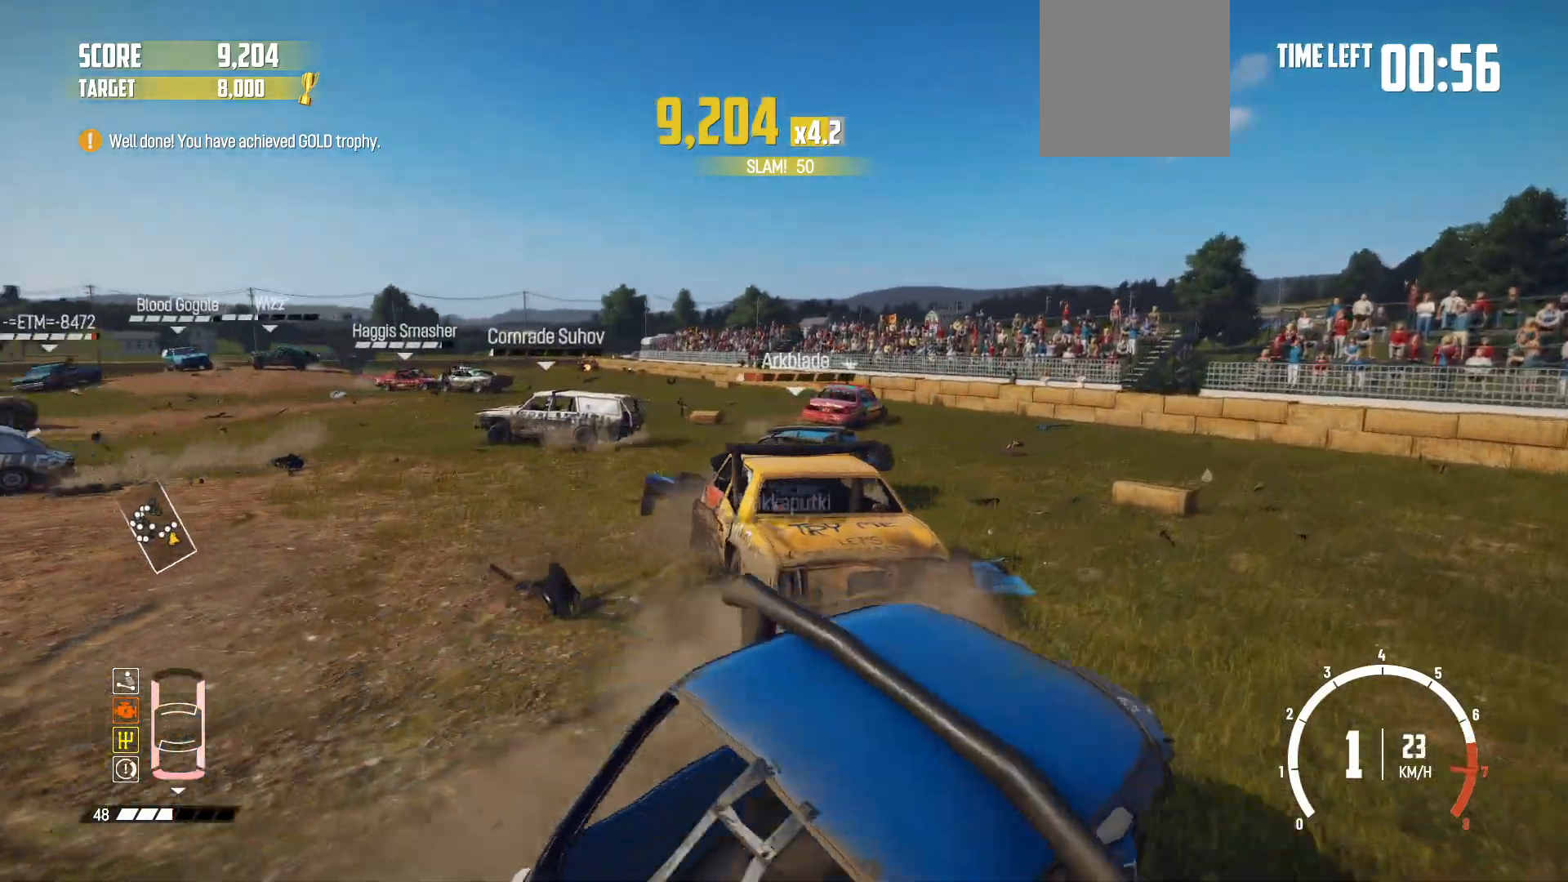
{"buttons": ["R1", "R2"], "left_stick": "left", "events": [[17, "R2", "down"], [217, "R2", "up"], [250, "R2", "down"], [467, "R1", "down"]]}
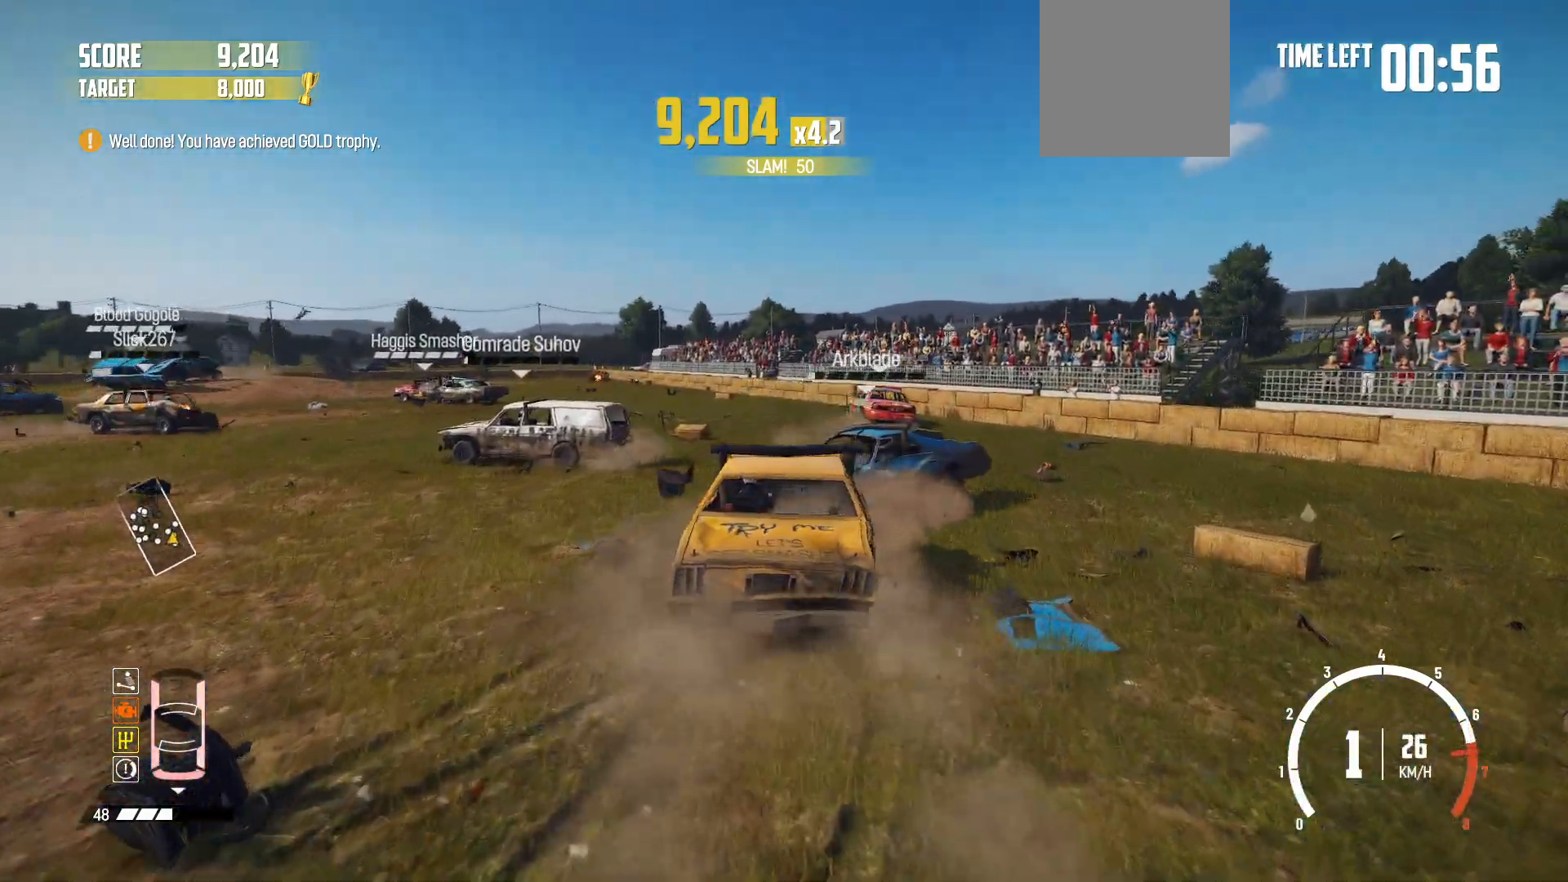
{"buttons": ["R2"], "left_stick": "left", "events": [[117, "R1", "up"], [117, "R2", "up"], [200, "R2", "down"], [367, "R2", "up"], [417, "R2", "down"]]}
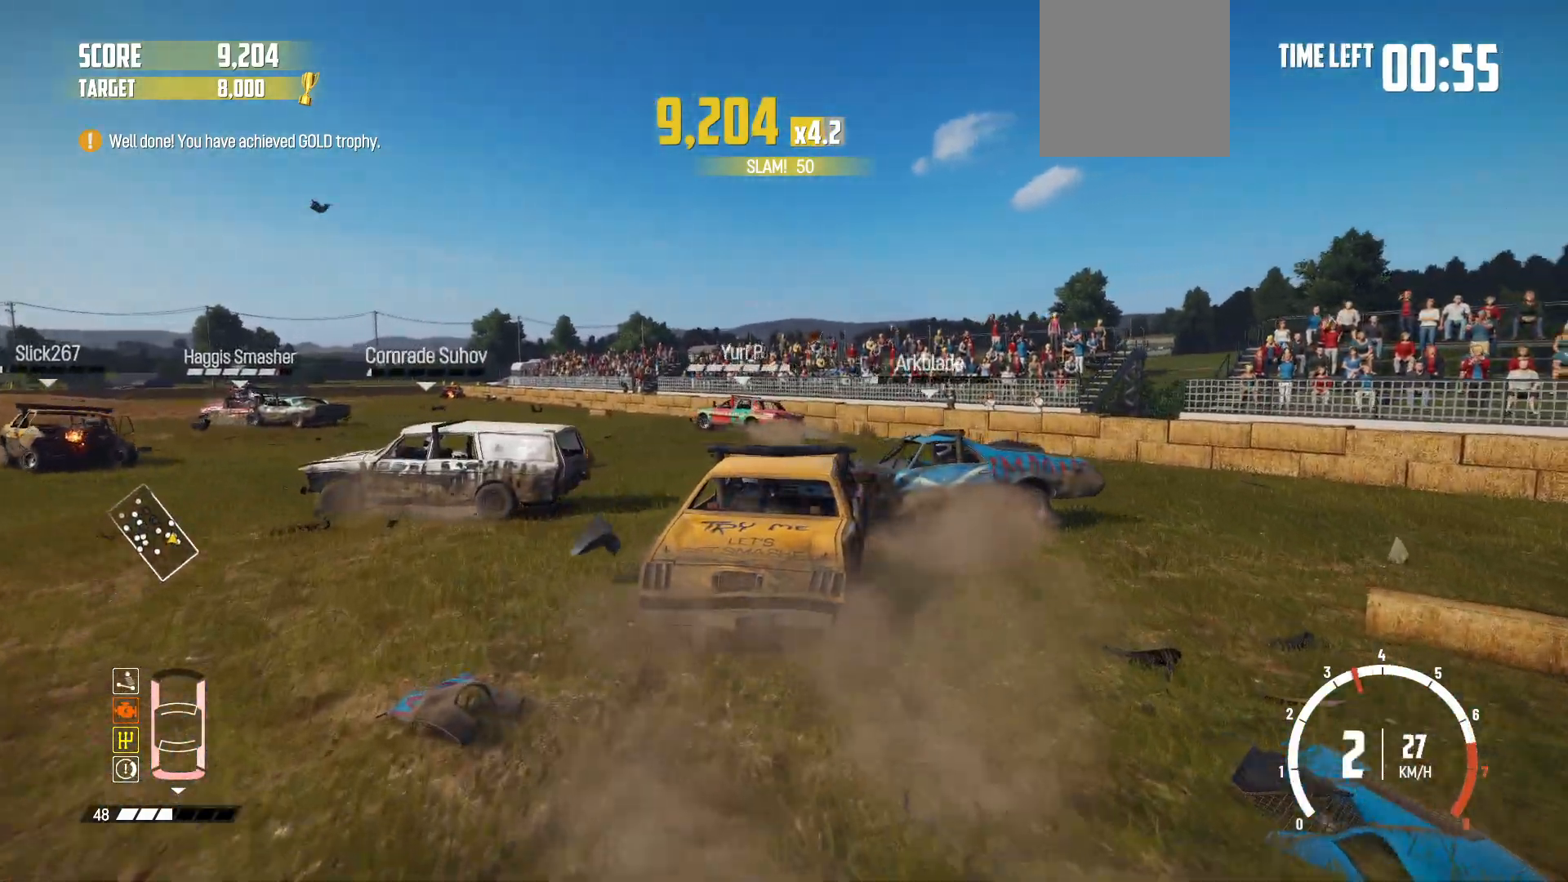
{"buttons": ["R2"], "left_stick": "left", "events": []}
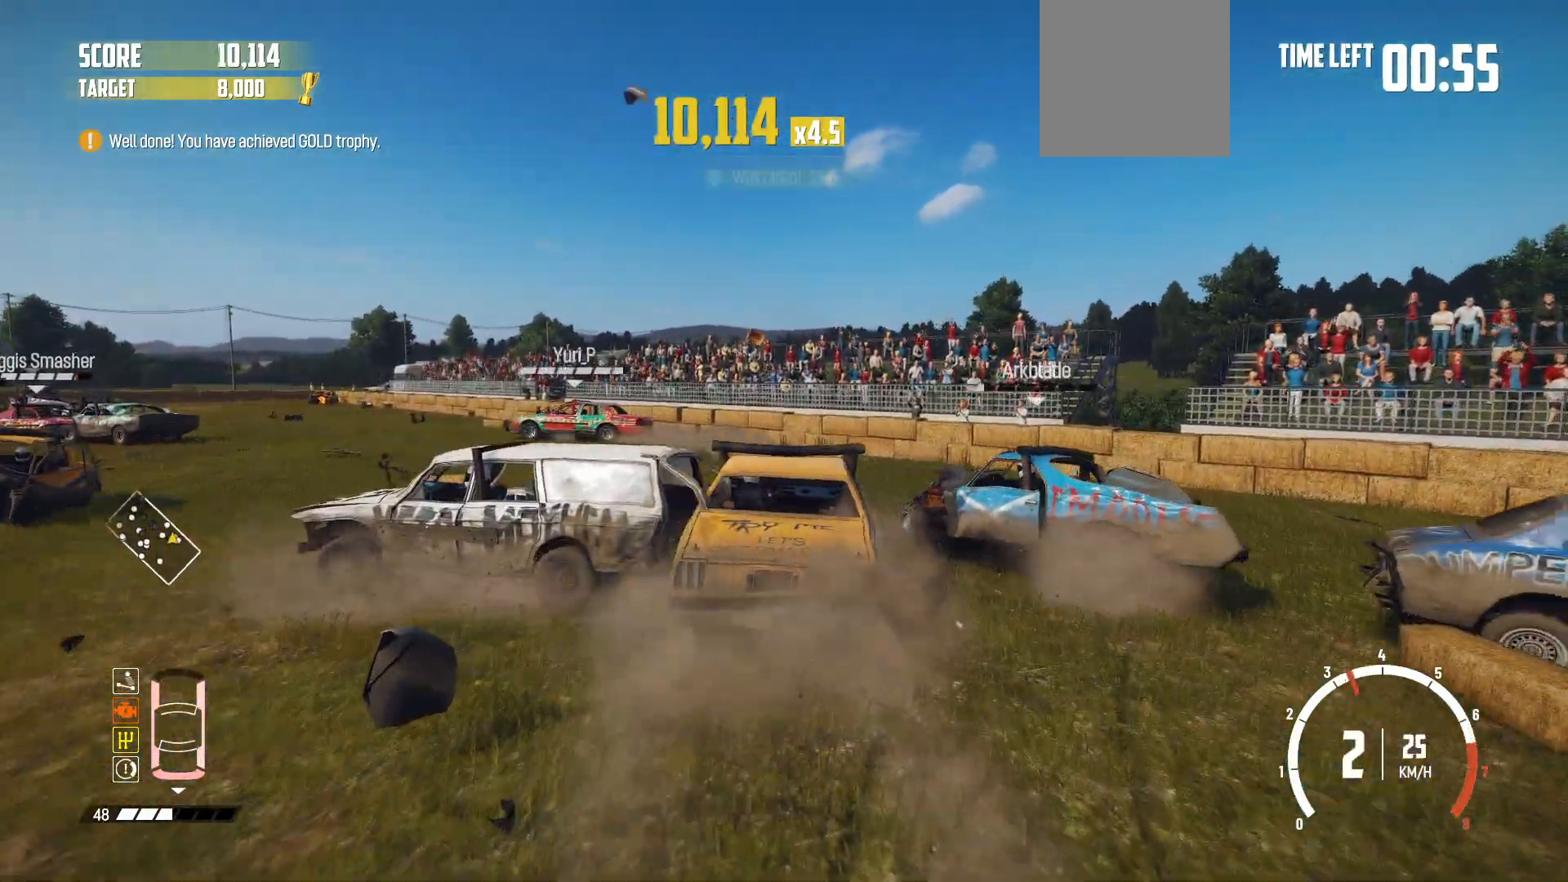
{"buttons": ["R2"], "left_stick": "center", "events": [[417, "left_stick", "center"]]}
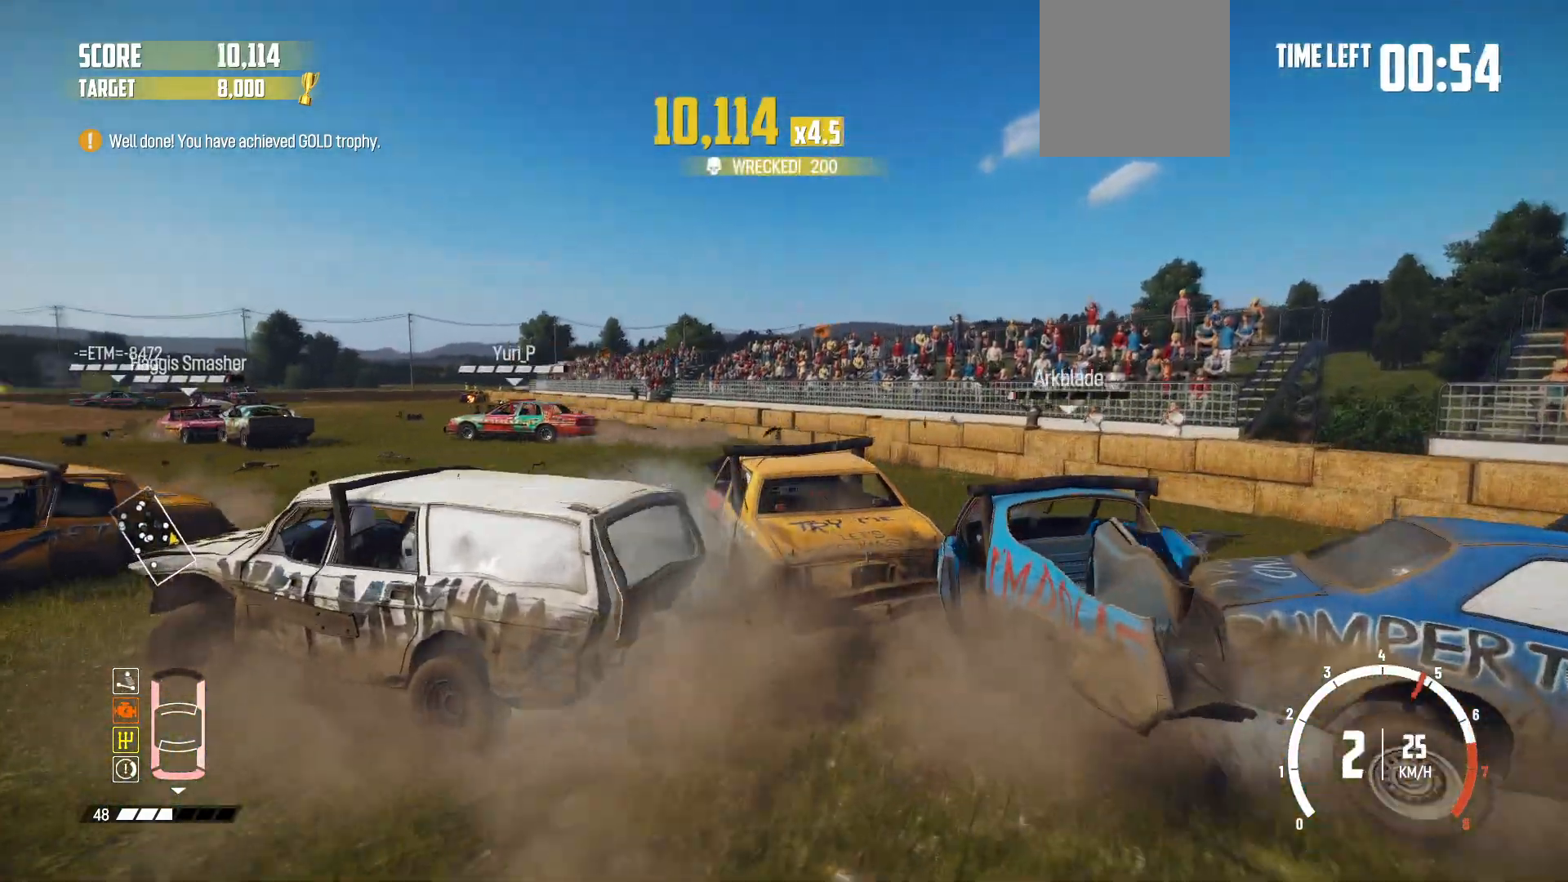
{"buttons": ["R2"], "left_stick": "center", "events": [[200, "left_stick", "left"], [217, "R2", "up"], [267, "R2", "down"], [367, "left_stick", "center"], [400, "R2", "up"], [467, "R2", "down"]]}
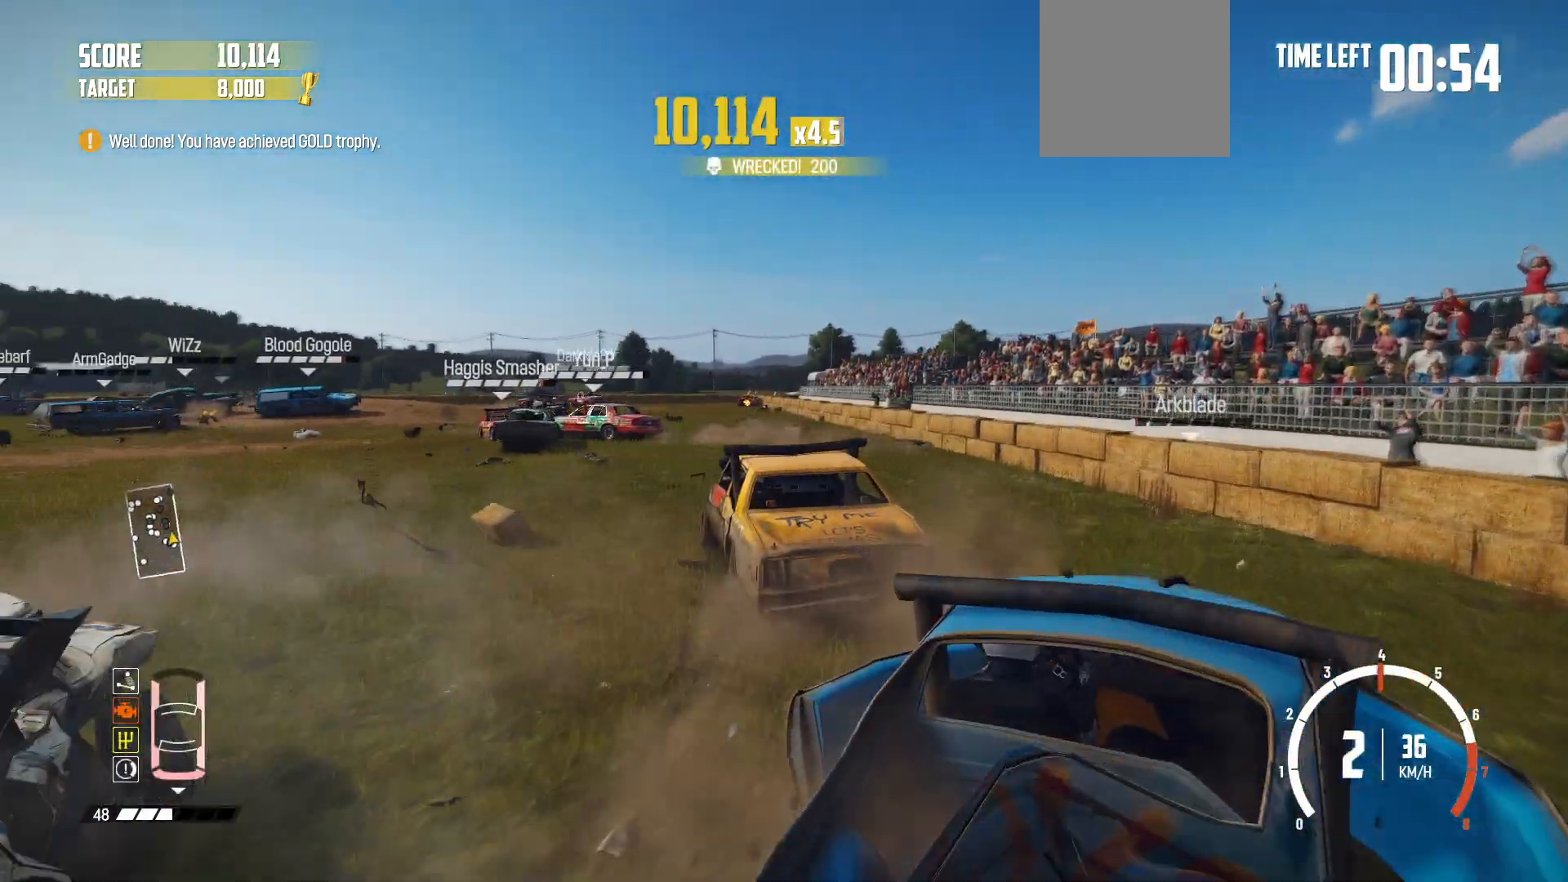
{"buttons": ["R2"], "left_stick": "center", "events": [[267, "left_stick", "left"], [467, "left_stick", "center"]]}
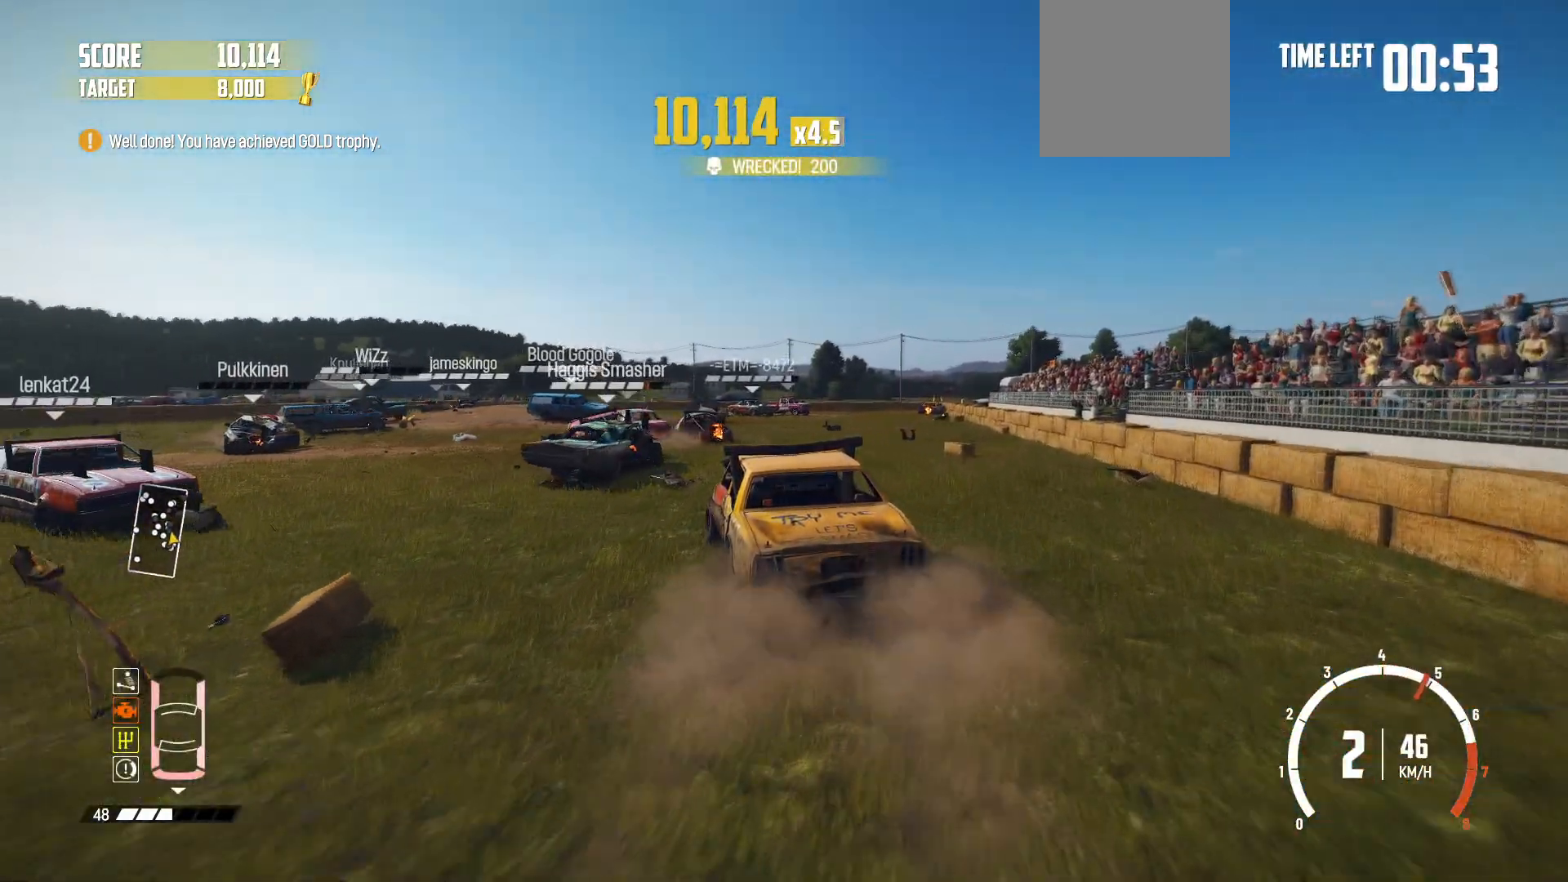
{"buttons": [], "left_stick": "right", "events": [[17, "left_stick", "right"], [150, "R2", "up"], [167, "R2", "down"], [367, "R2", "up"]]}
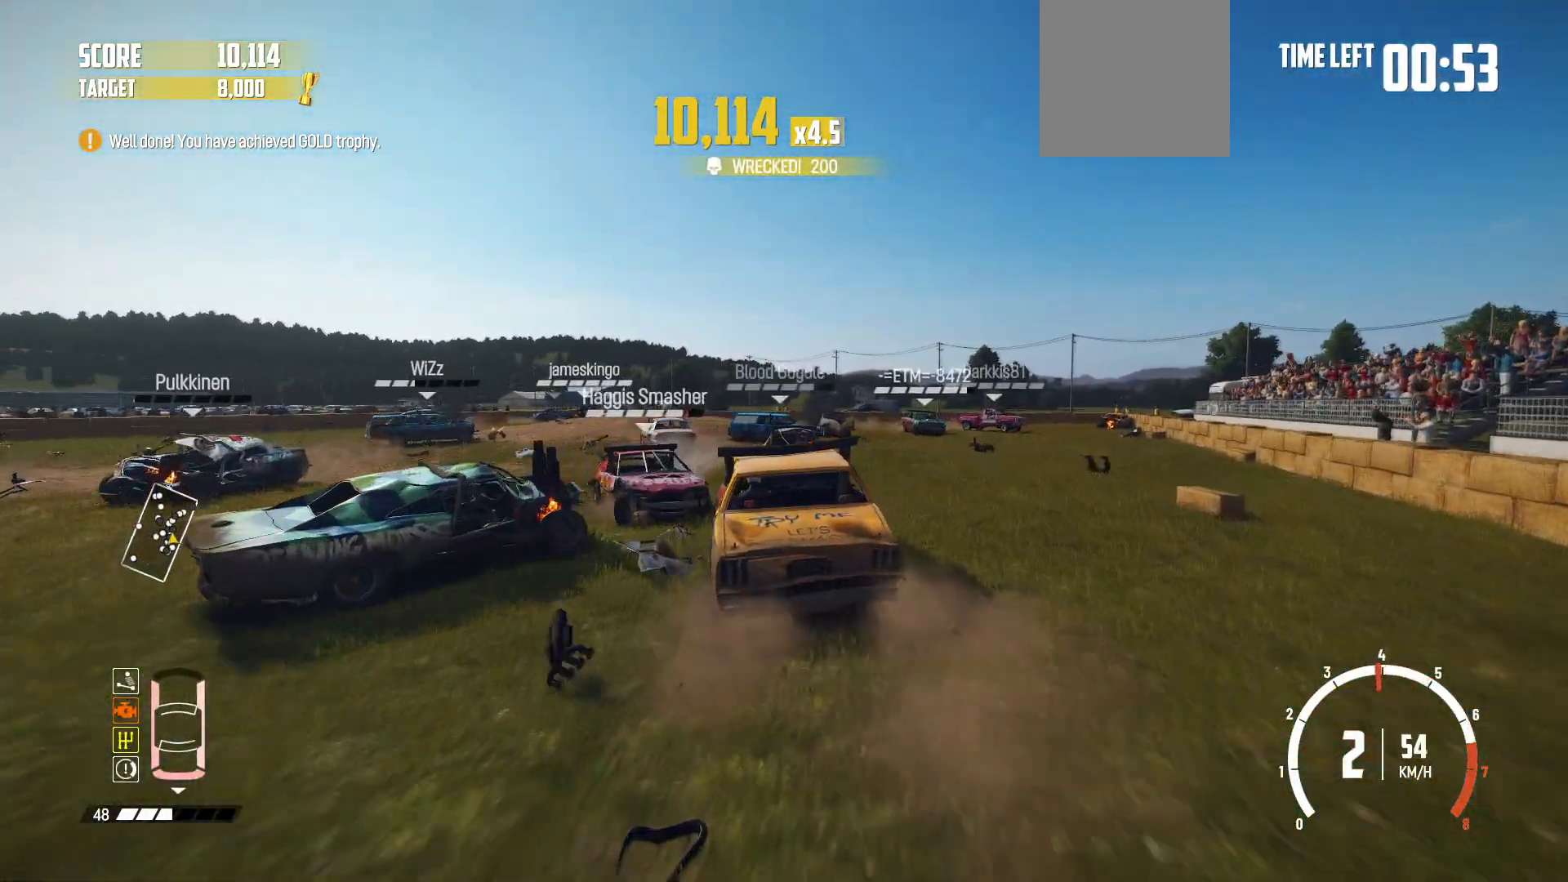
{"buttons": ["R2"], "left_stick": "right", "events": [[67, "R2", "down"], [167, "R2", "up"], [317, "R2", "down"]]}
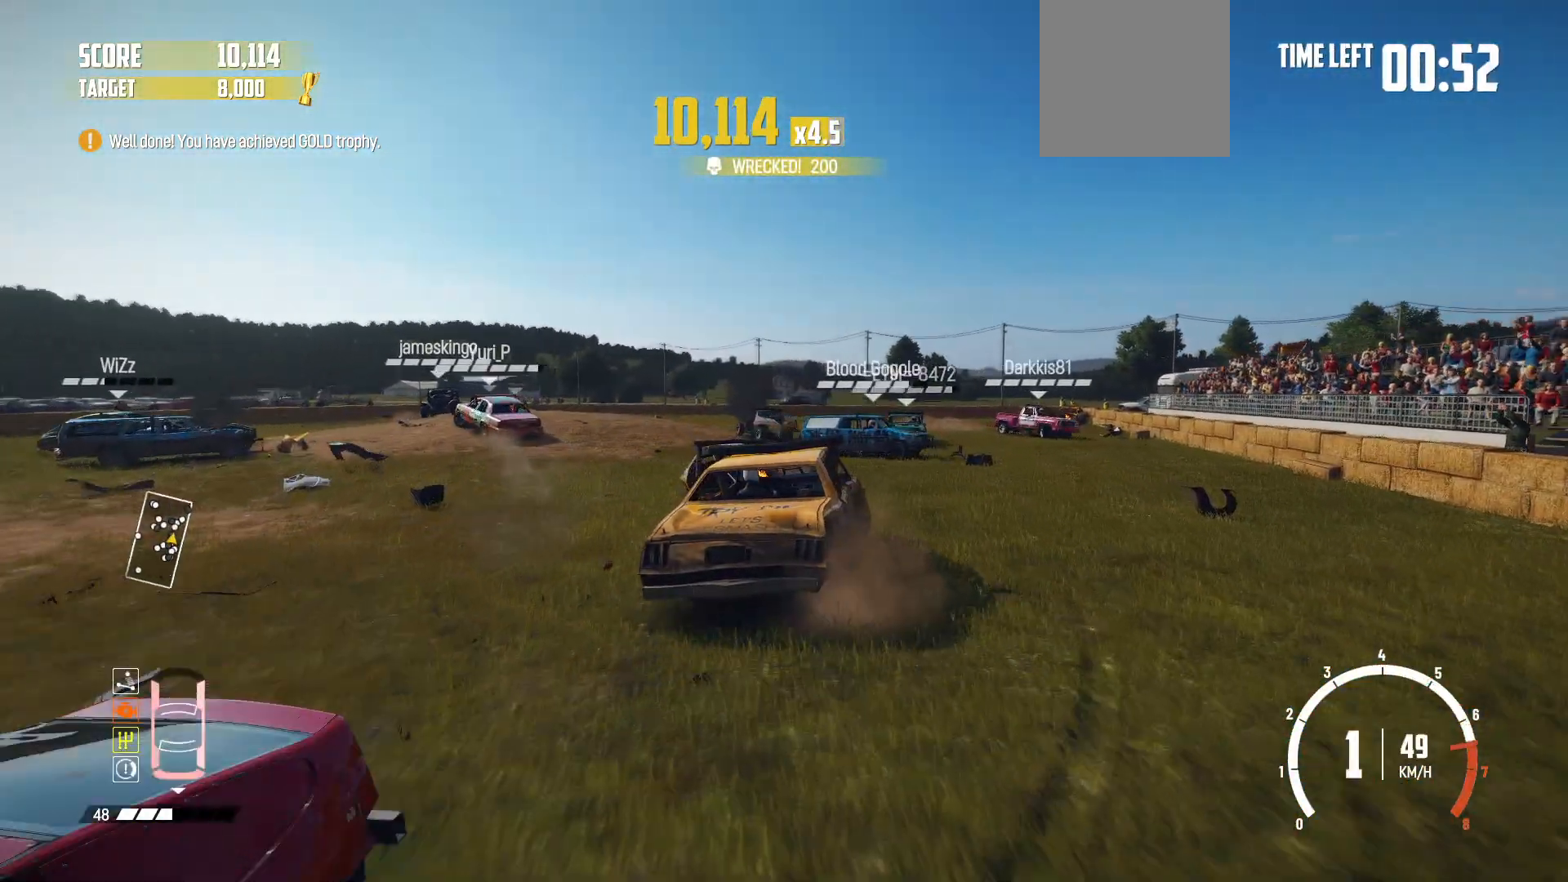
{"buttons": ["R2"], "left_stick": "left", "events": [[117, "left_stick", "center"], [317, "left_stick", "left"]]}
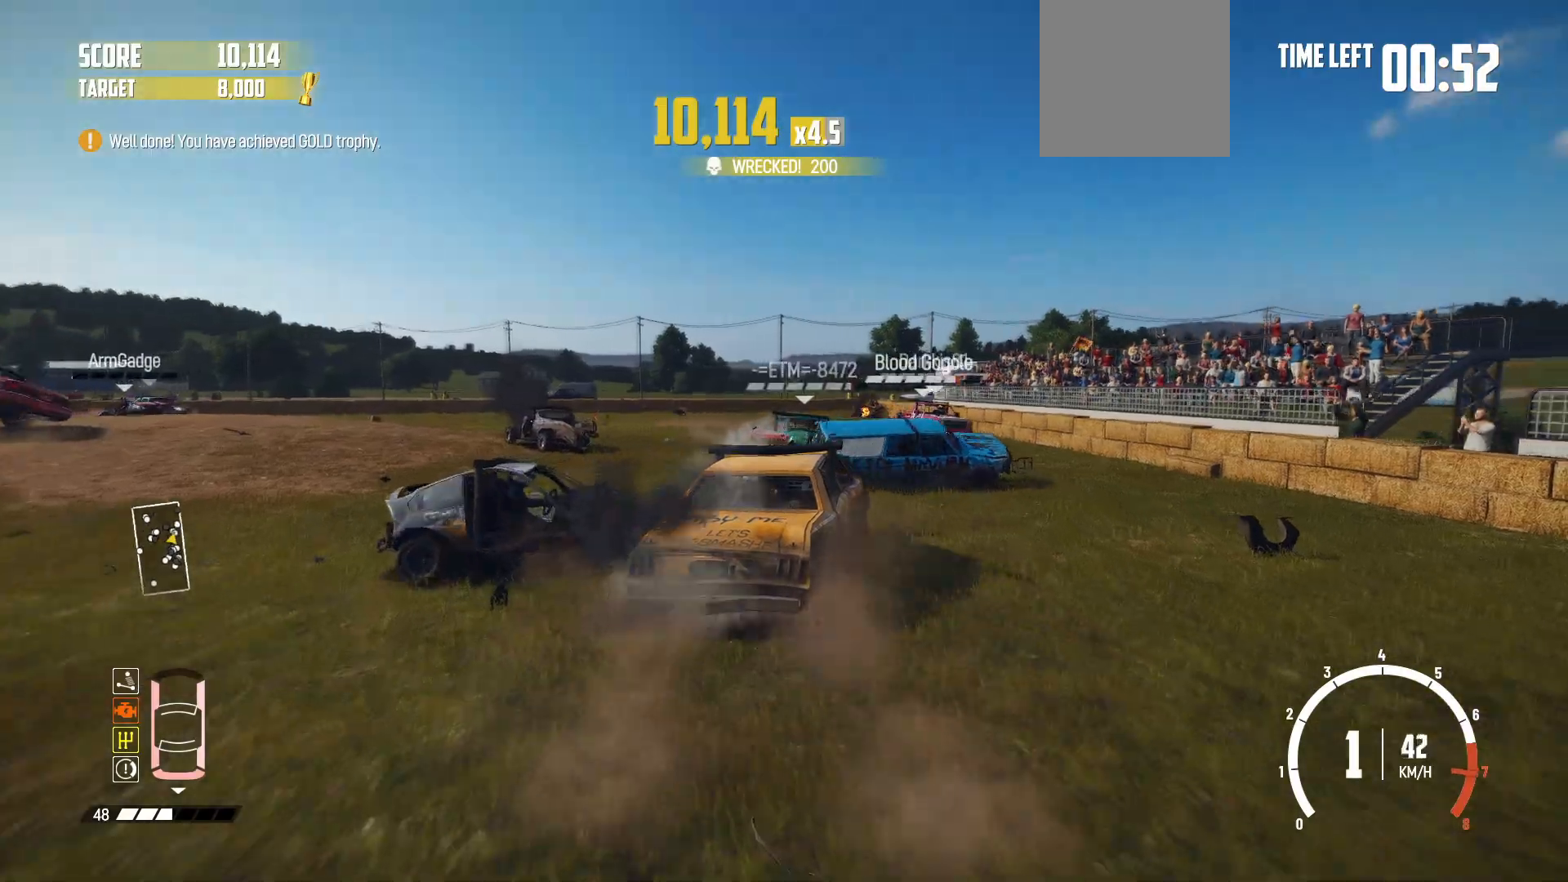
{"buttons": ["R2"], "left_stick": "center", "events": [[167, "left_stick", "center"], [300, "left_stick", "right"], [500, "left_stick", "center"]]}
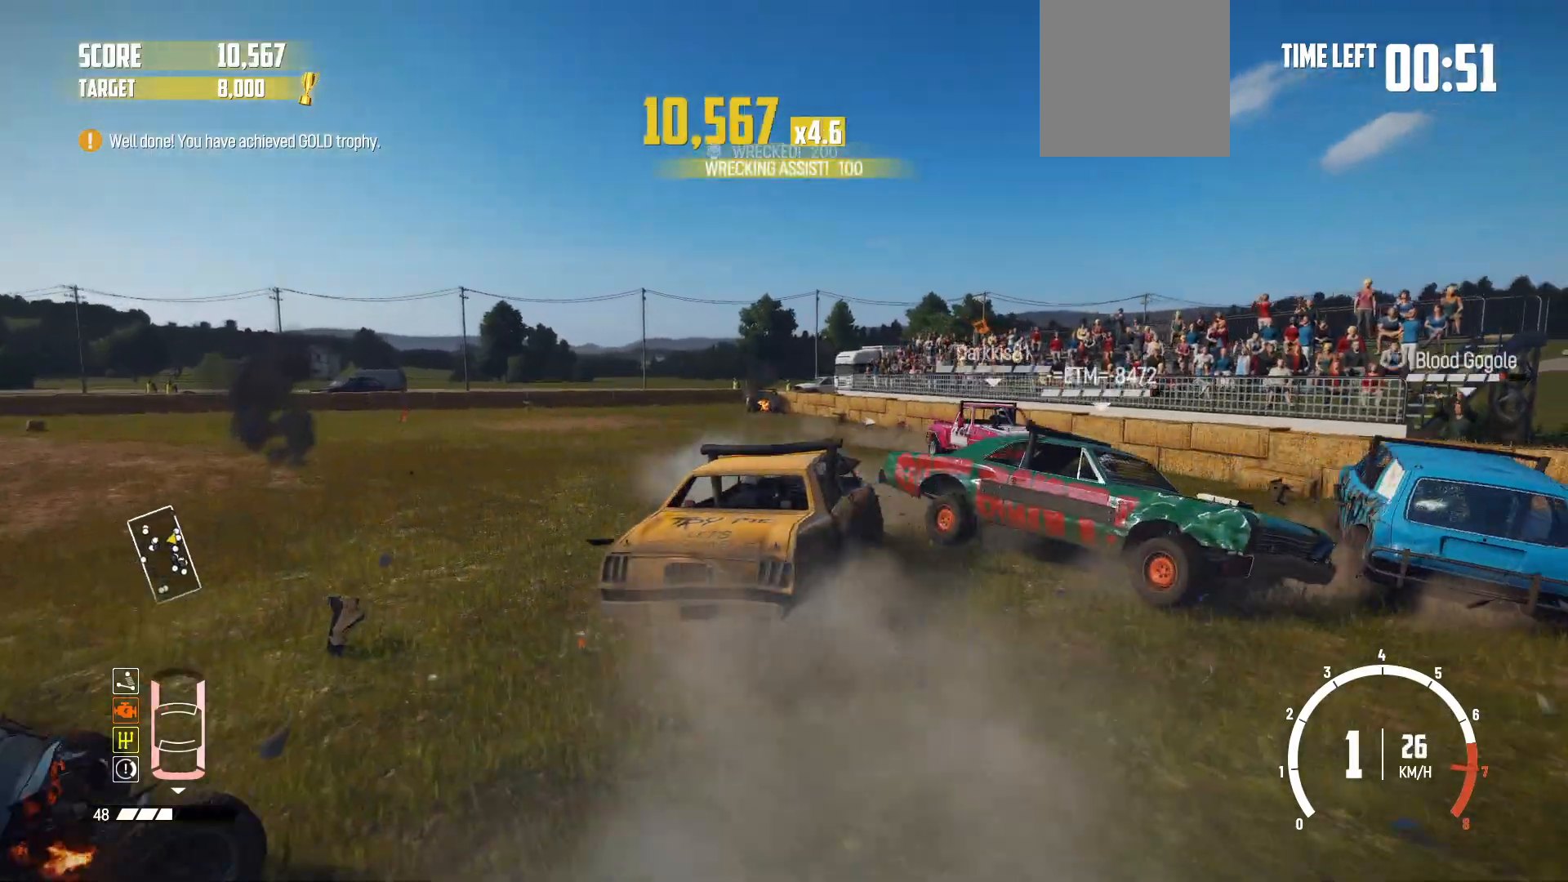
{"buttons": ["B"], "left_stick": "right", "events": [[150, "left_stick", "right"], [250, "R2", "up"], [417, "B", "down"]]}
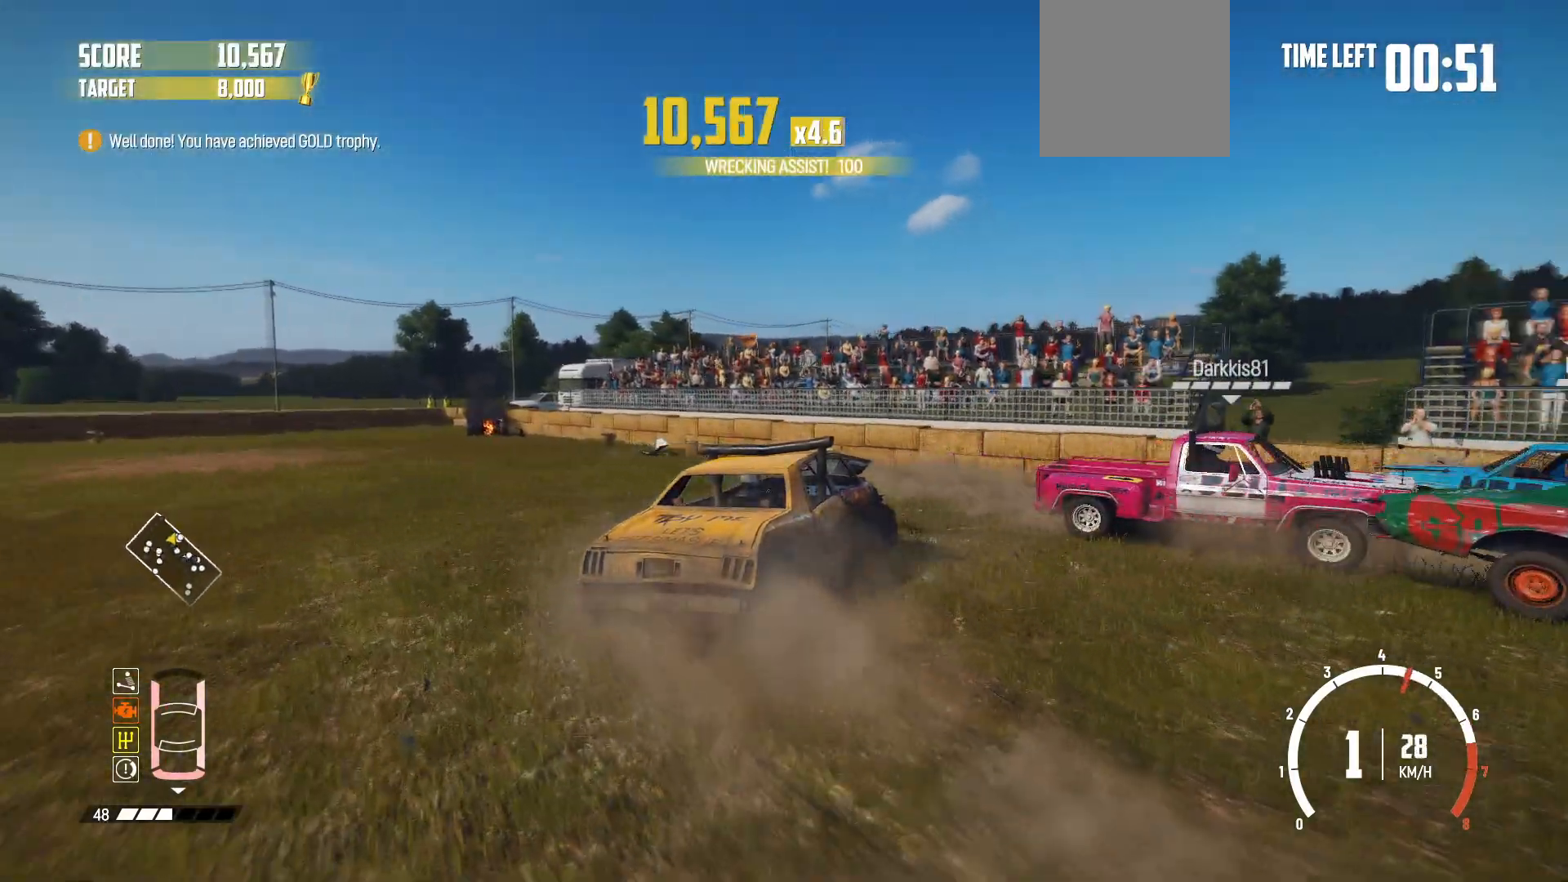
{"buttons": ["R2"], "left_stick": "right", "events": [[367, "B", "up"], [367, "R2", "down"]]}
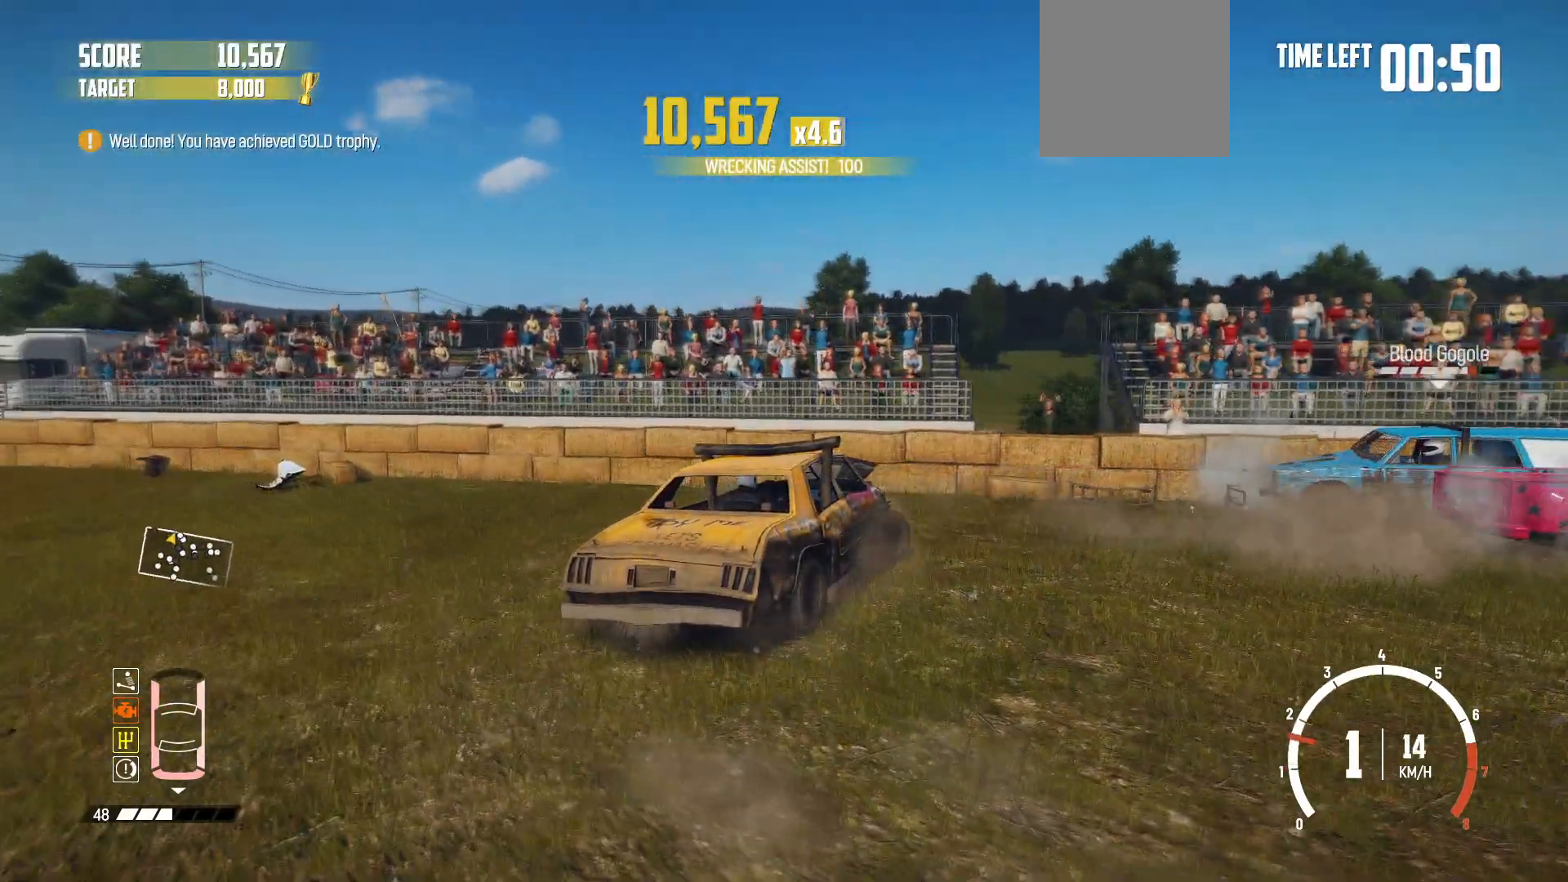
{"buttons": ["R2"], "left_stick": "right", "events": [[167, "R2", "up"], [217, "R2", "down"]]}
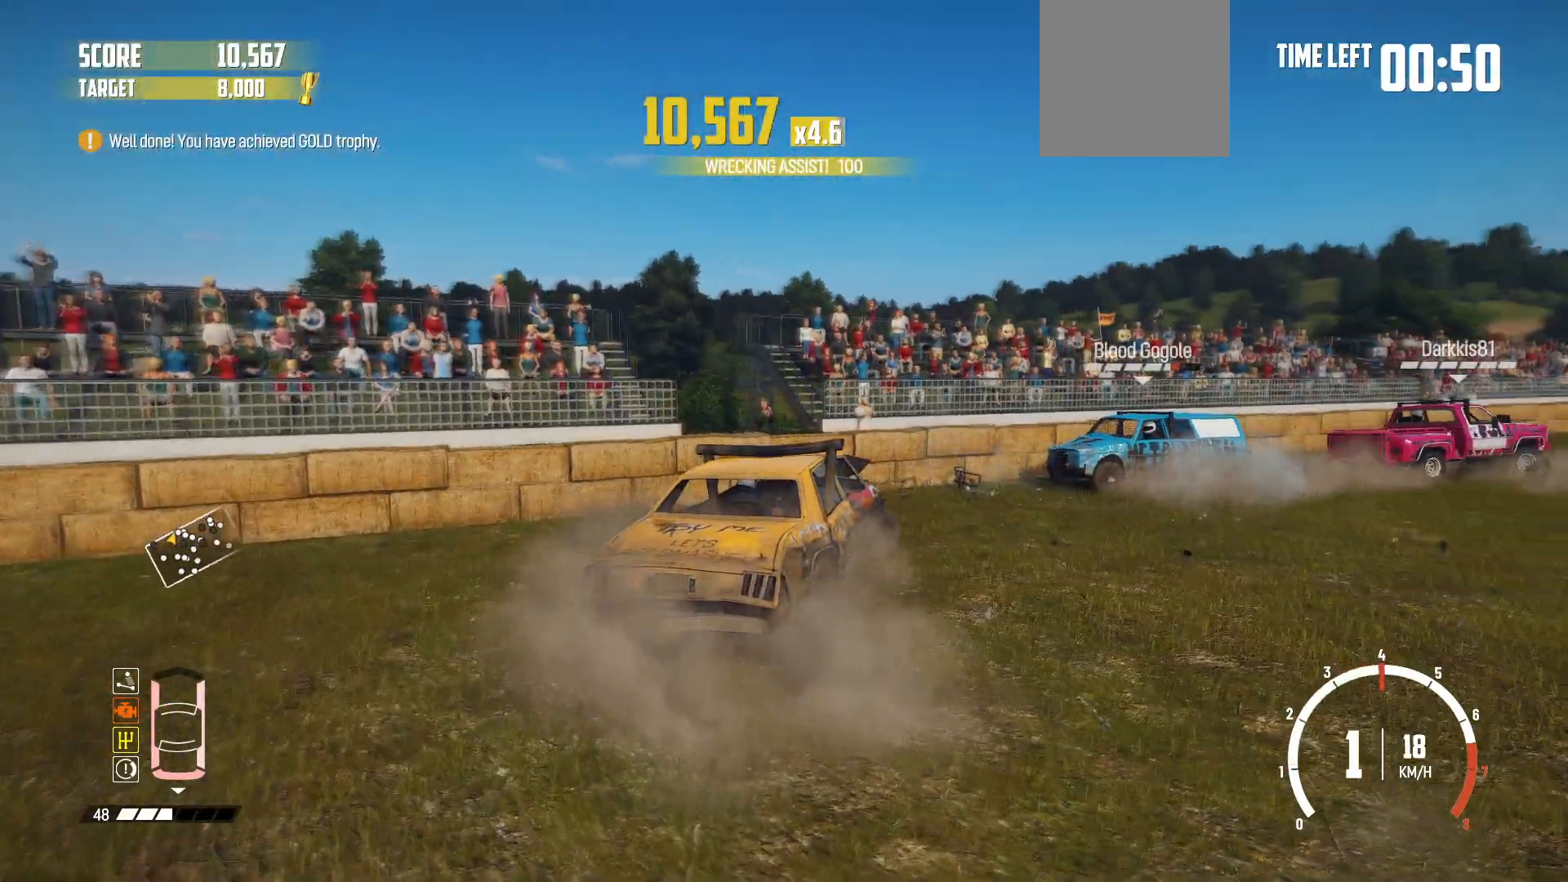
{"buttons": ["R1", "R2"], "left_stick": "right", "events": [[217, "left_stick", "center"], [400, "left_stick", "right"], [467, "R1", "down"]]}